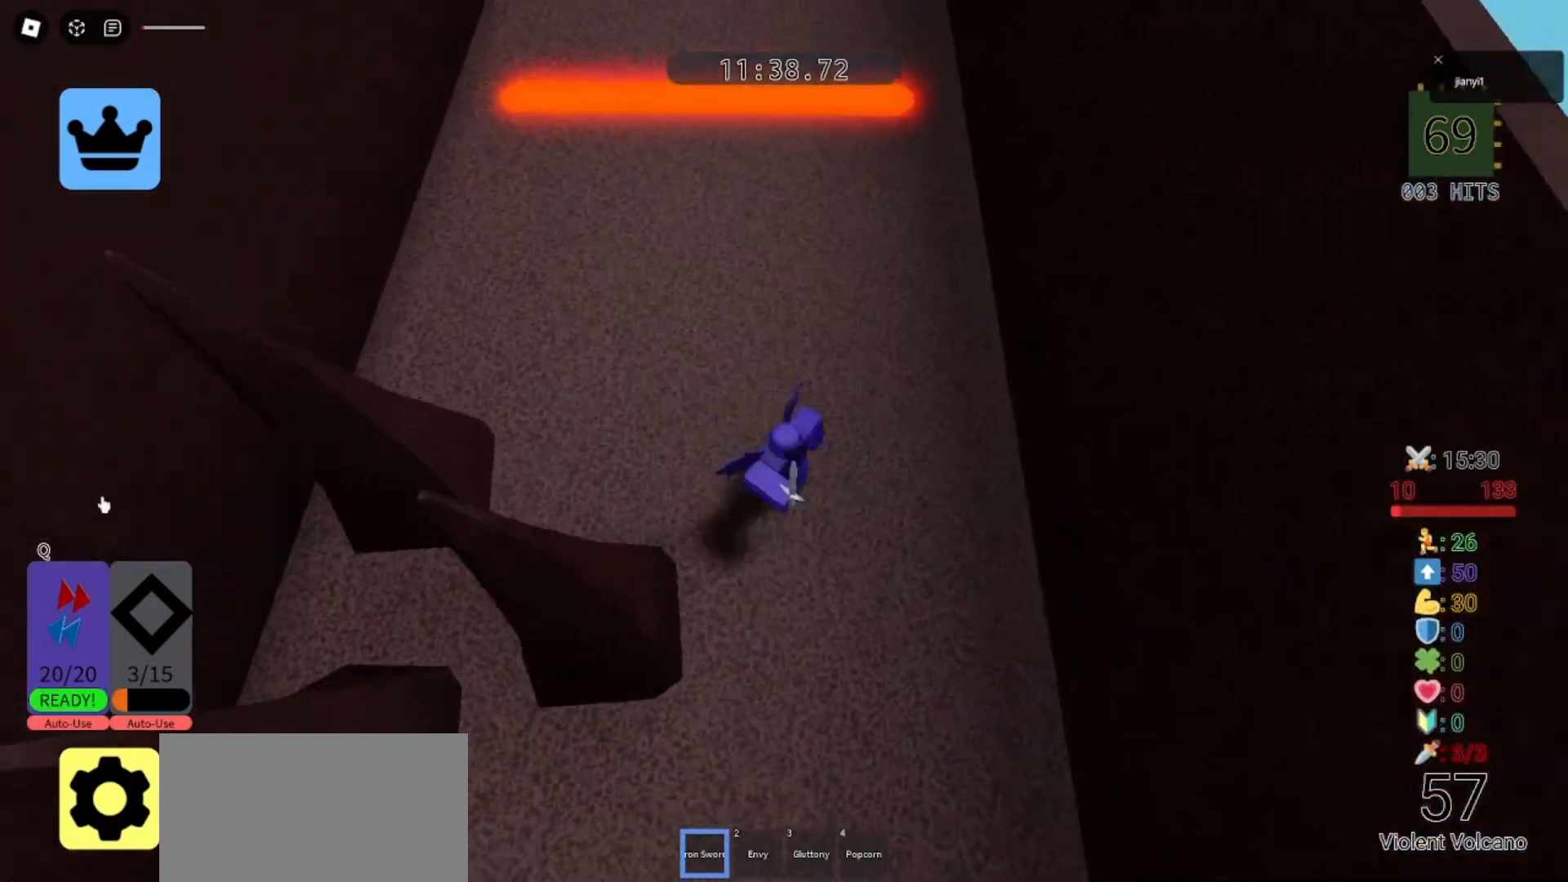
Gameplay with keyboard and mouse; each line is a JSON object with the keys and mouse buttons held at the frame after it. "events" lists presses ("down") and releases ("up") of "a", "ctrl", "d", "e", "q", "s", "shift", "space", "w", "mouse_left", "mouse_wheel", "mouse_right", "mouse_mb4" and "mouse_mb5" between this image and that frame as [ms after this image, input, new state], when the widget could be followed in between. "mouse_left", "mouse_wheel", "mouse_right", "mouse_mb4", "mouse_mb5" = the "left", "wheel", "right", "mb4", "mb5" buttons of the "mouse" list. No other keys are recorded. "wheel" means that the mouse wheel is clicked or scrolled. Mouse movement is not recorded.
{"keys": ["a", "w"], "mouse": [], "events": [[67, "w", "up"], [300, "w", "down"]]}
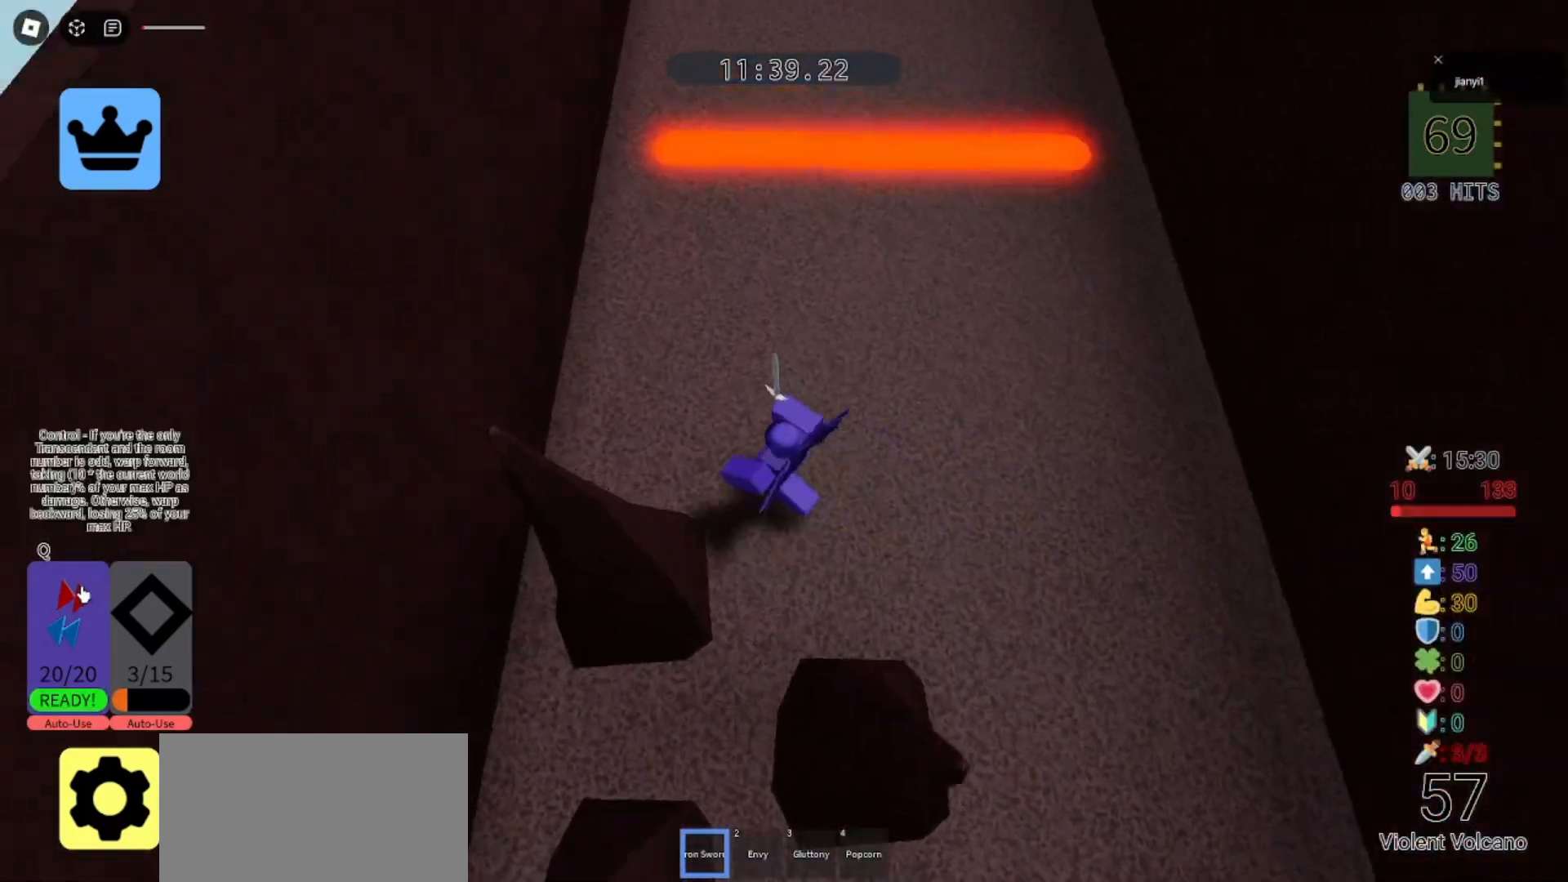
{"keys": ["w"], "mouse": [], "events": [[400, "a", "up"]]}
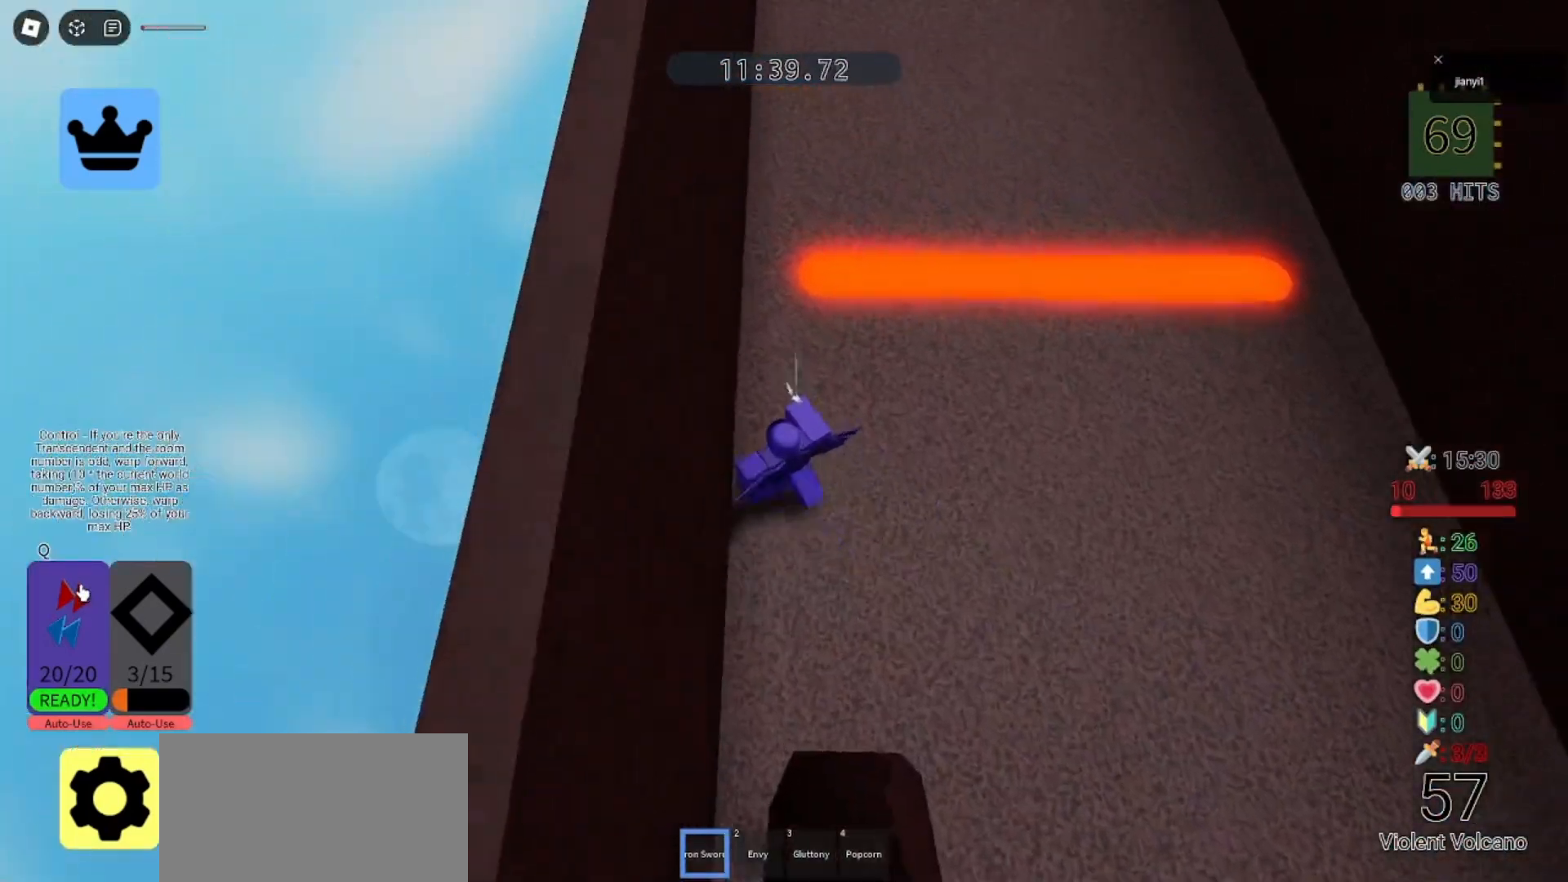
{"keys": ["w"], "mouse": [], "events": [[167, "space", "down"], [300, "space", "up"]]}
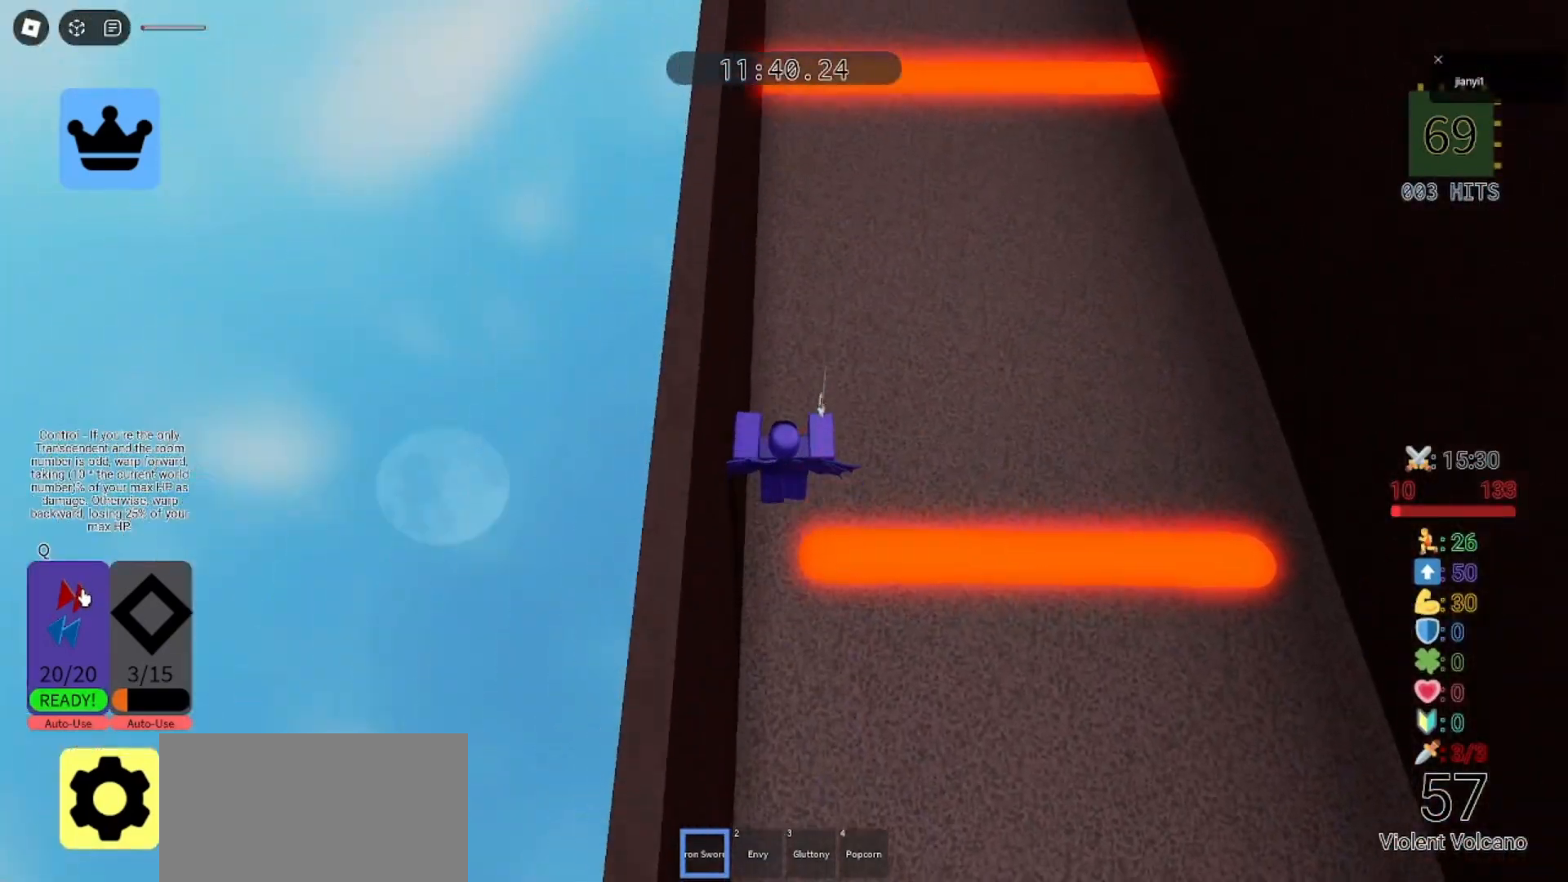
{"keys": ["d", "w"], "mouse": ["right"], "events": [[367, "space", "down"], [400, "d", "down"], [433, "mouse_right", "down"], [433, "space", "up"]]}
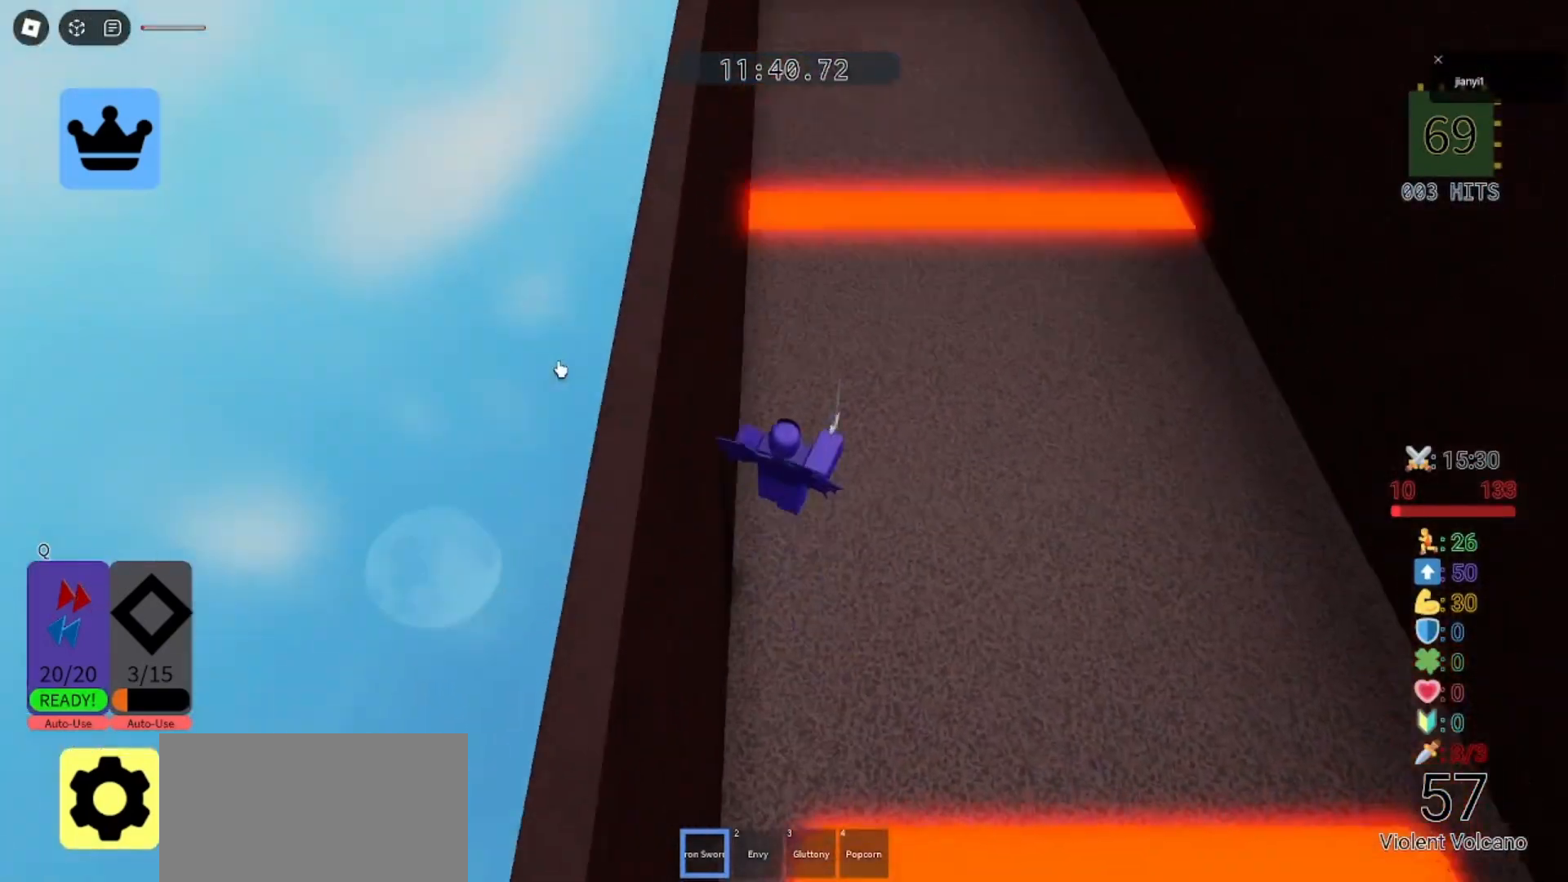
{"keys": ["w"], "mouse": ["right"], "events": [[167, "shift", "down"], [267, "shift", "up"], [400, "d", "up"]]}
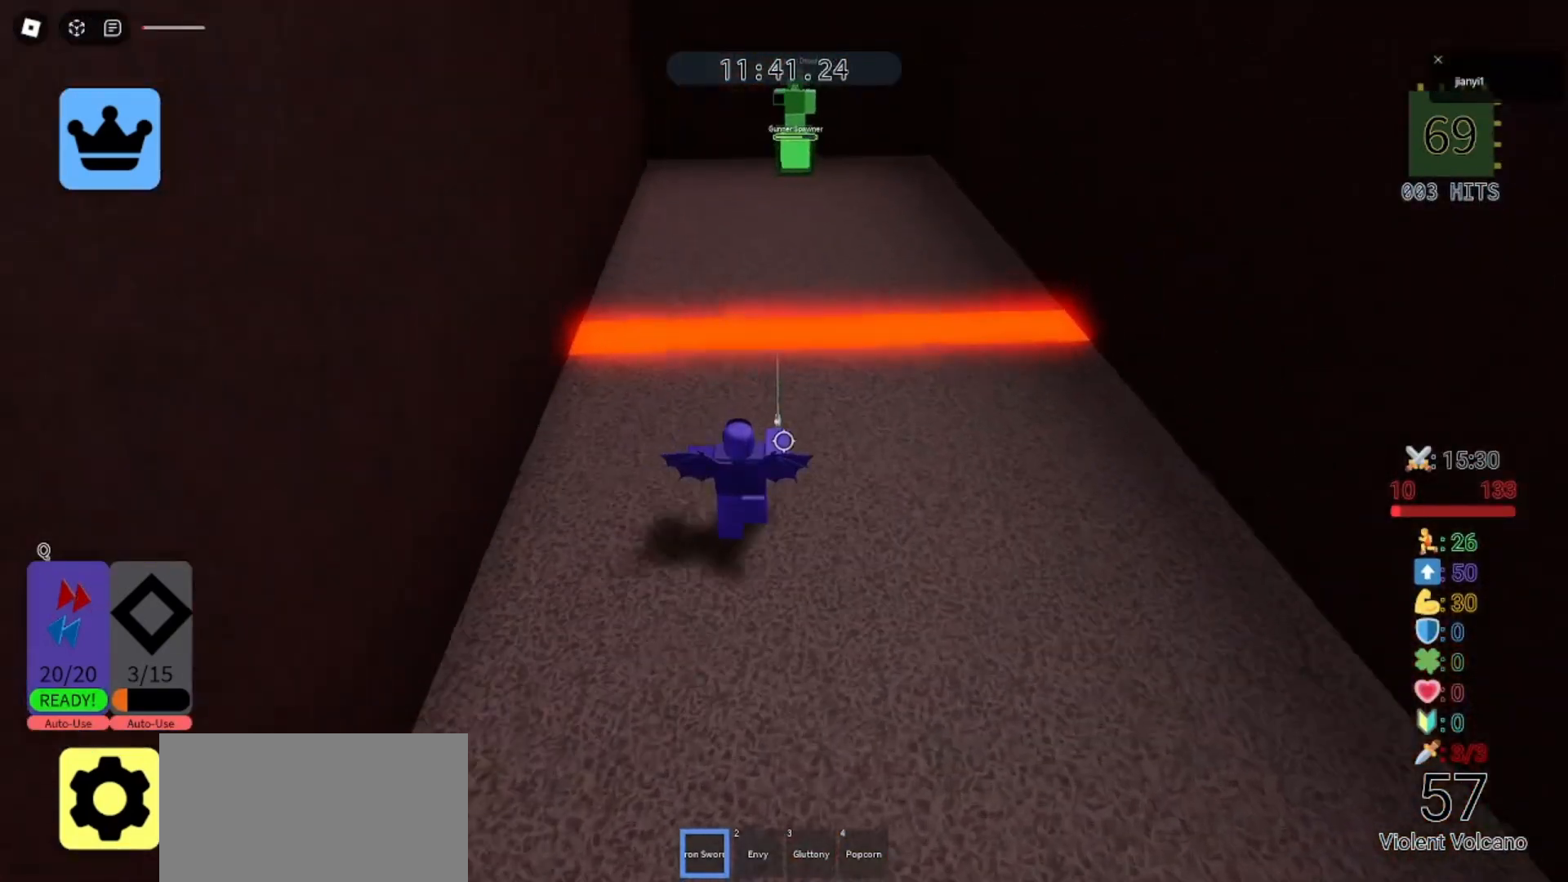
{"keys": ["a", "w"], "mouse": ["right"], "events": [[33, "w", "up"], [400, "a", "down"], [400, "w", "down"]]}
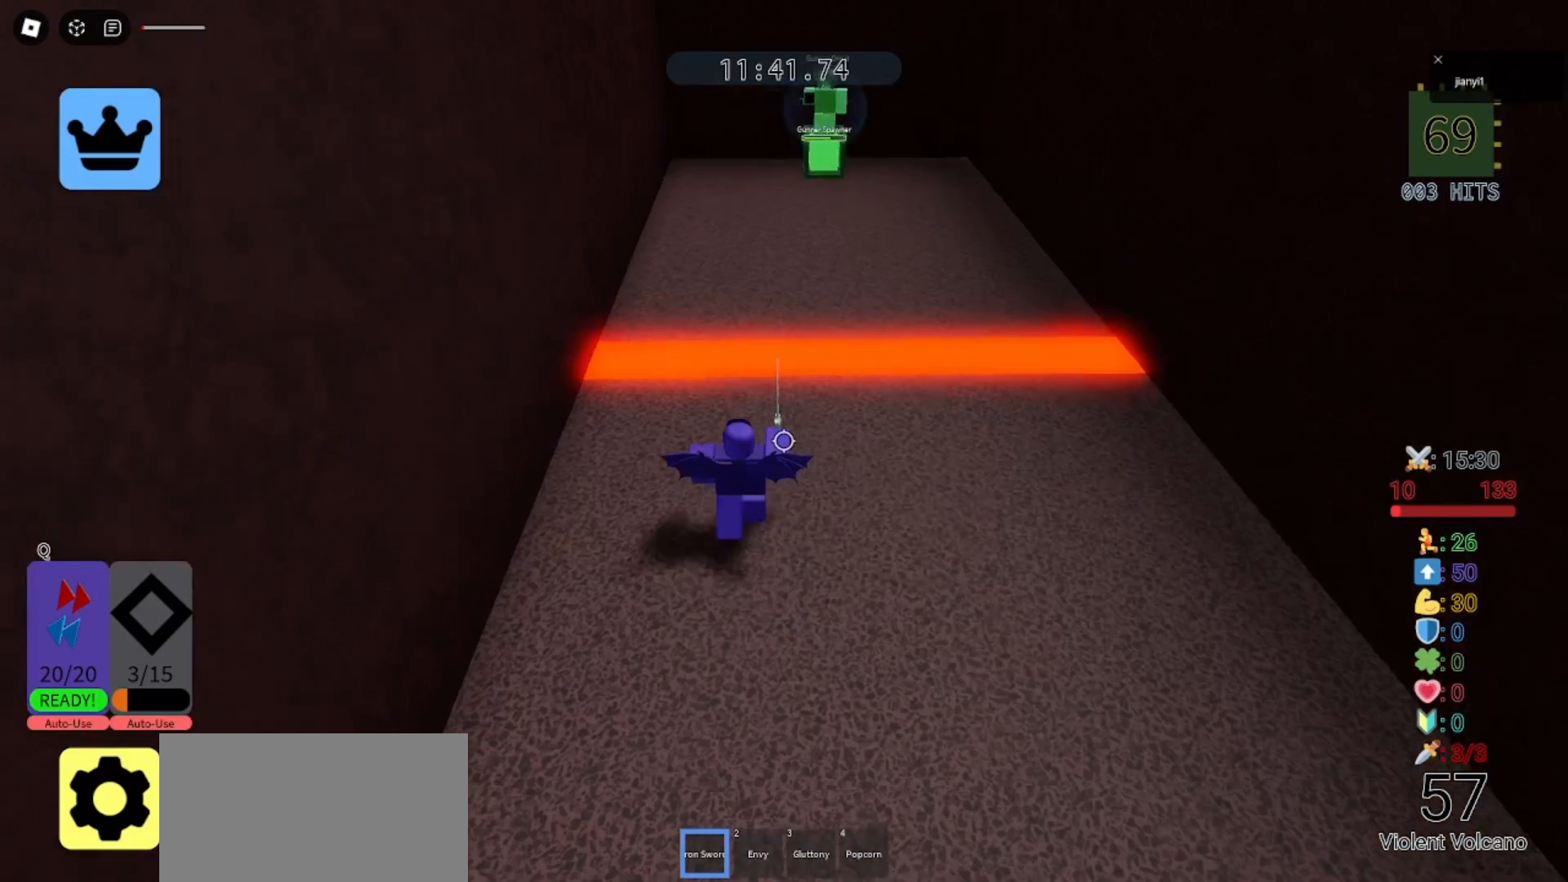
{"keys": ["w"], "mouse": ["right"], "events": [[167, "a", "up"], [267, "space", "down"], [367, "shift", "down"], [367, "space", "up"], [467, "shift", "up"]]}
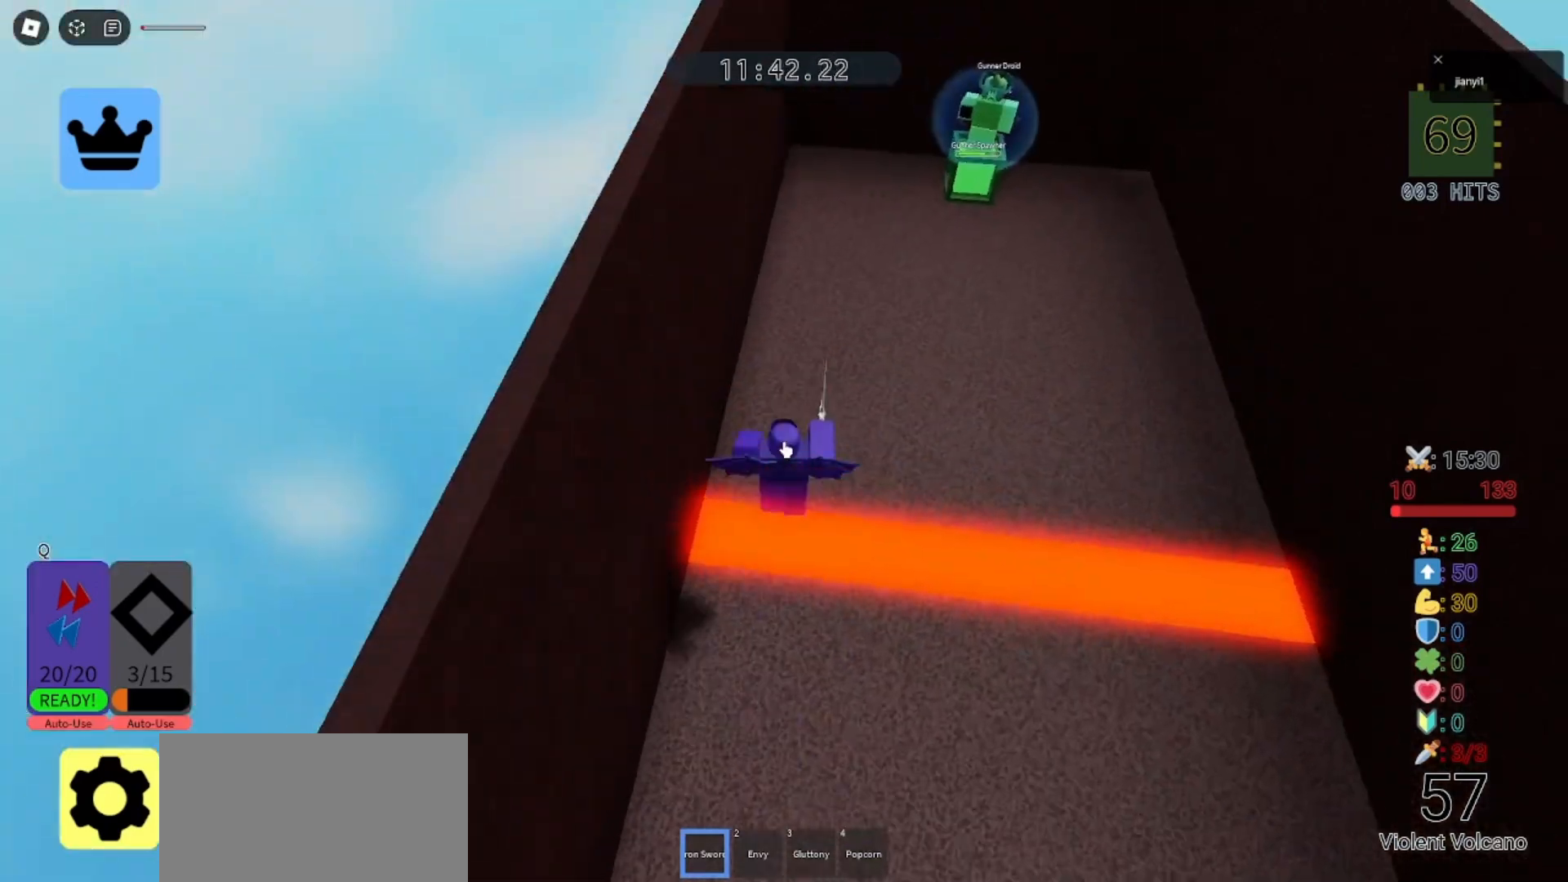
{"keys": ["w"], "mouse": [], "events": [[433, "mouse_right", "up"]]}
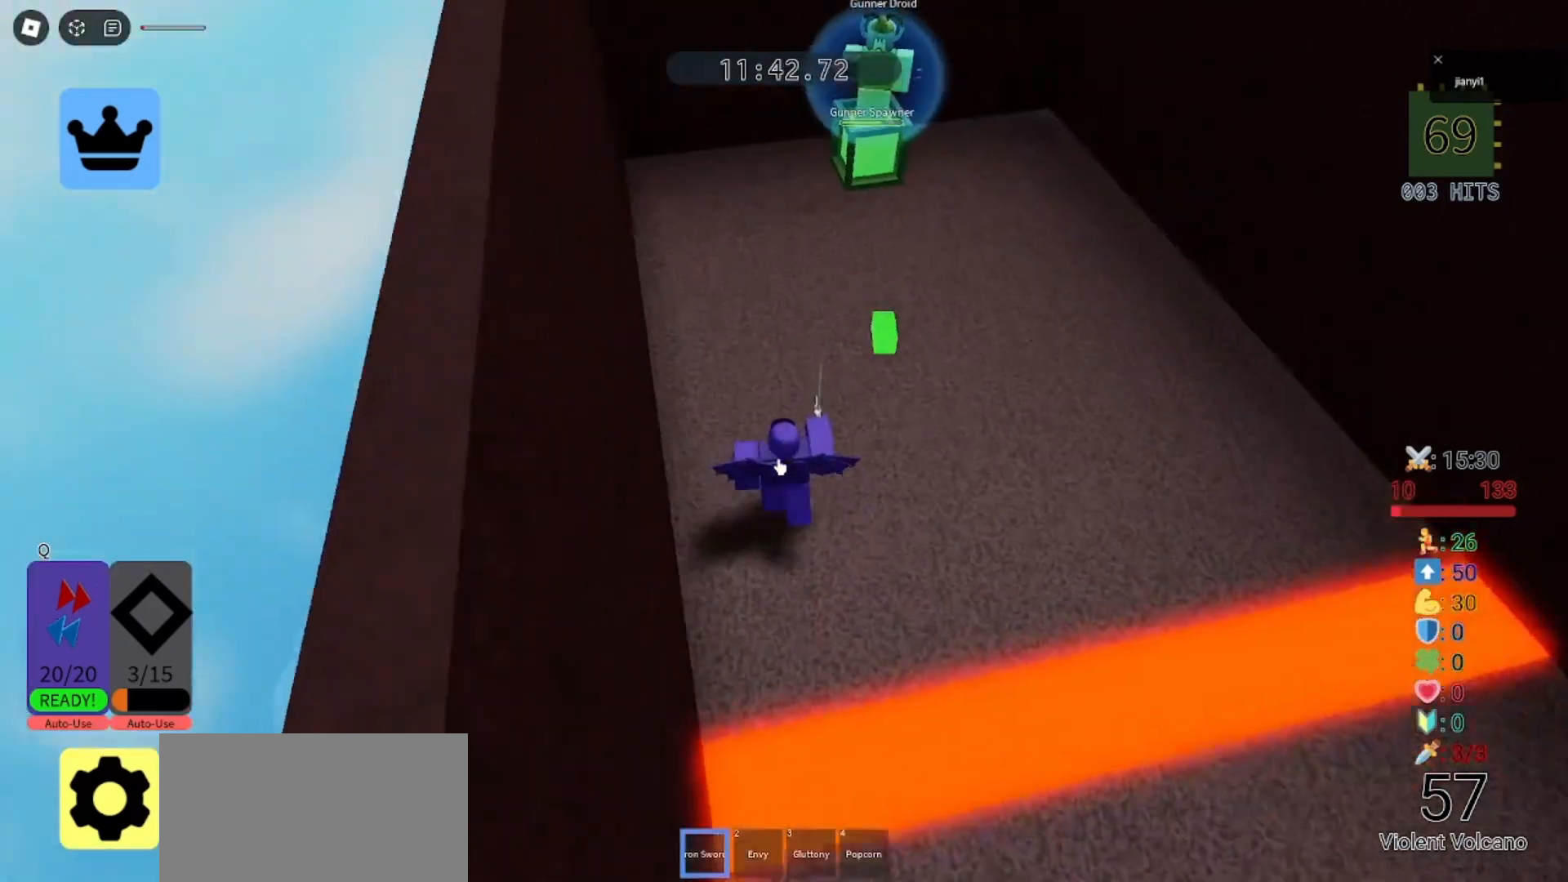
{"keys": ["w"], "mouse": [], "events": [[100, "shift", "down"], [200, "shift", "up"], [233, "mouse_left", "down"], [300, "mouse_left", "up"], [367, "mouse_left", "down"], [467, "mouse_left", "up"]]}
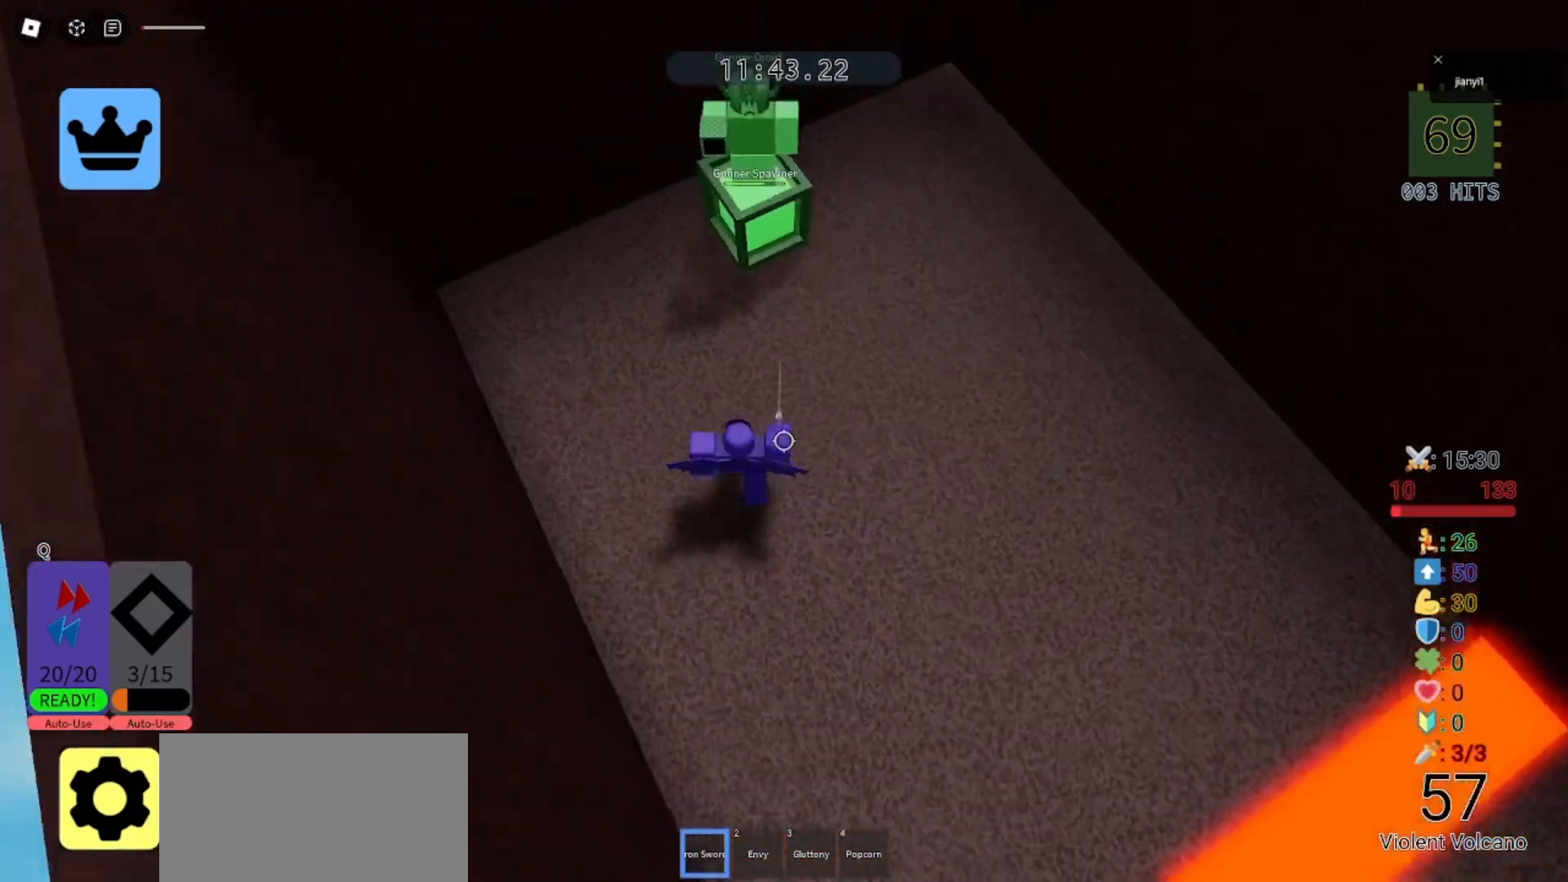
{"keys": ["a", "d"], "mouse": ["left"], "events": [[33, "mouse_left", "down"], [100, "mouse_left", "up"], [167, "mouse_left", "down"], [167, "w", "up"], [200, "s", "down"], [267, "d", "down"], [267, "mouse_left", "up"], [300, "d", "up"], [333, "mouse_left", "down"], [367, "a", "down"], [367, "s", "up"], [433, "mouse_left", "up"], [500, "d", "down"], [500, "mouse_left", "down"]]}
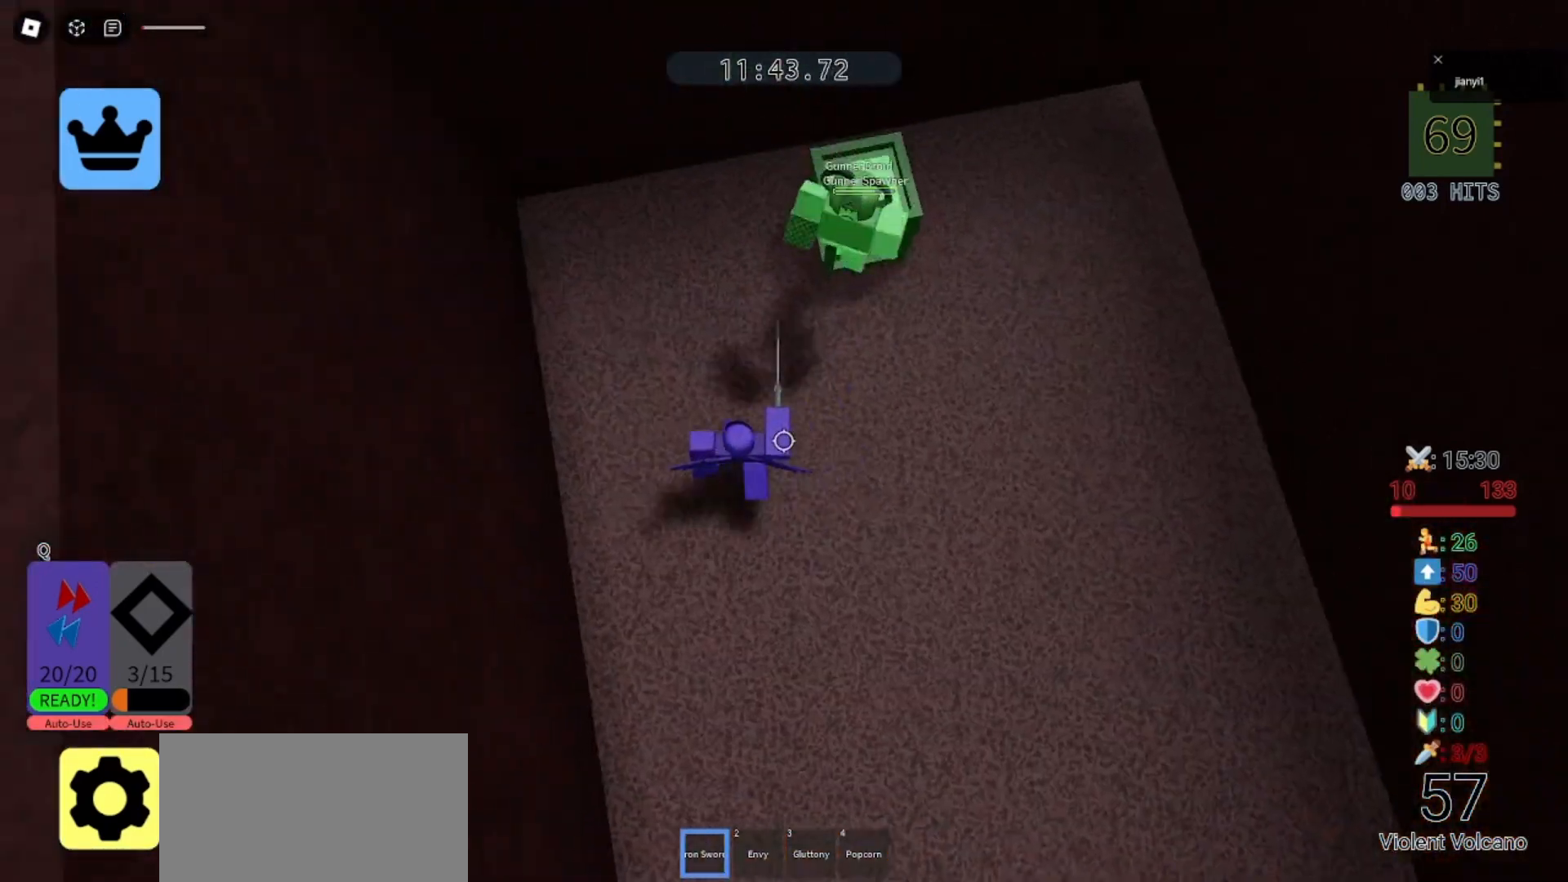
{"keys": ["s"], "mouse": ["left"]}
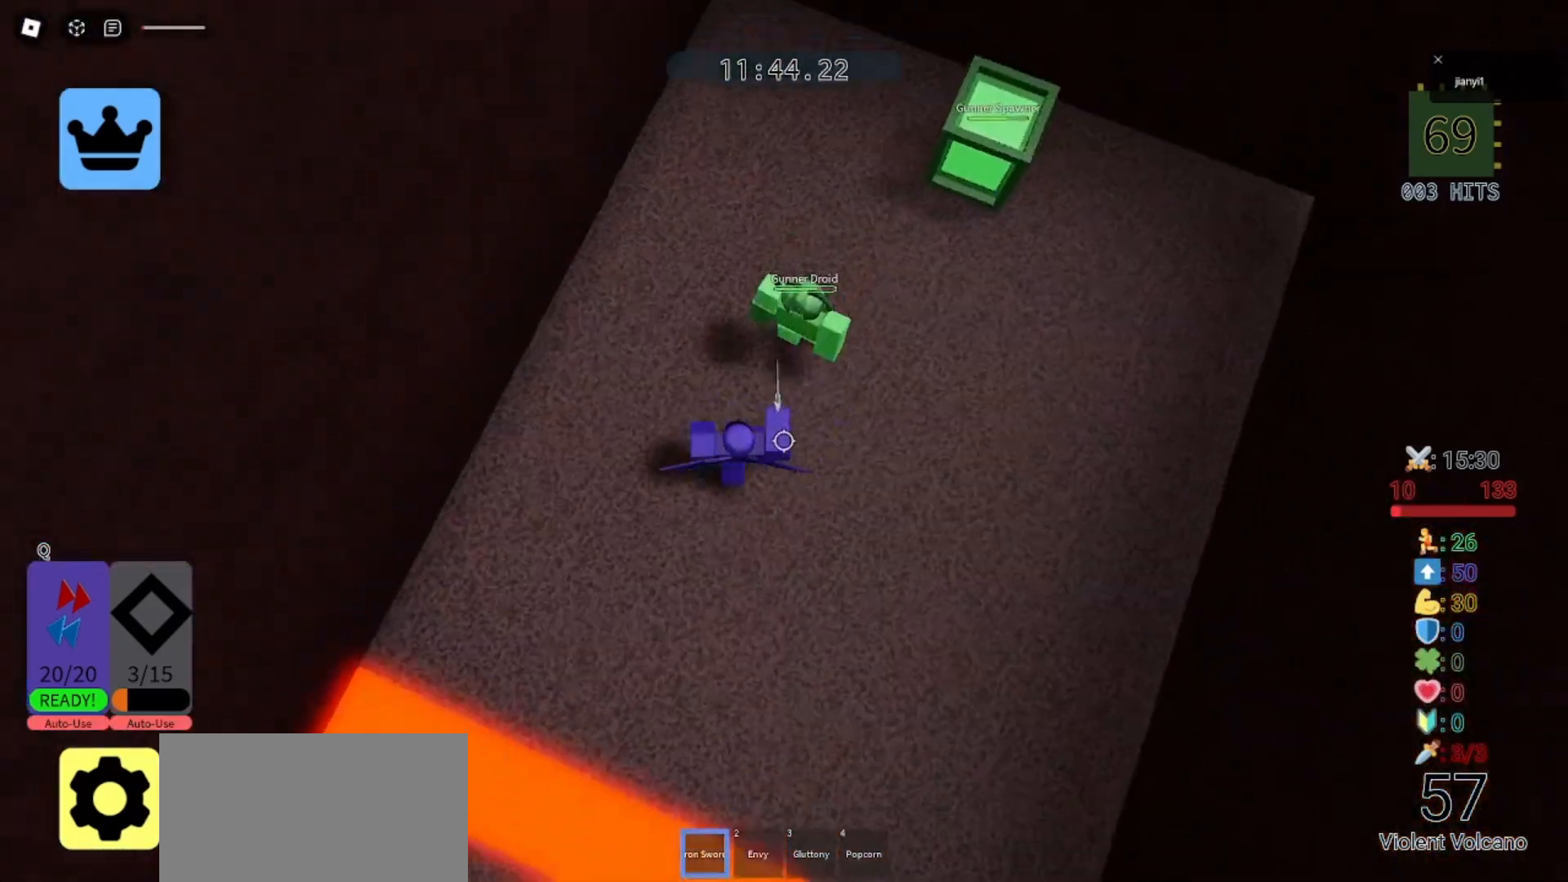
{"keys": ["d", "s"], "mouse": [], "events": [[33, "d", "down"], [33, "mouse_left", "up"], [67, "mouse_left", "down"], [133, "mouse_left", "up"], [200, "mouse_left", "down"], [267, "mouse_left", "up"], [300, "d", "up"], [300, "mouse_left", "down"], [367, "mouse_left", "up"], [433, "d", "down"], [433, "mouse_left", "down"], [500, "mouse_left", "up"]]}
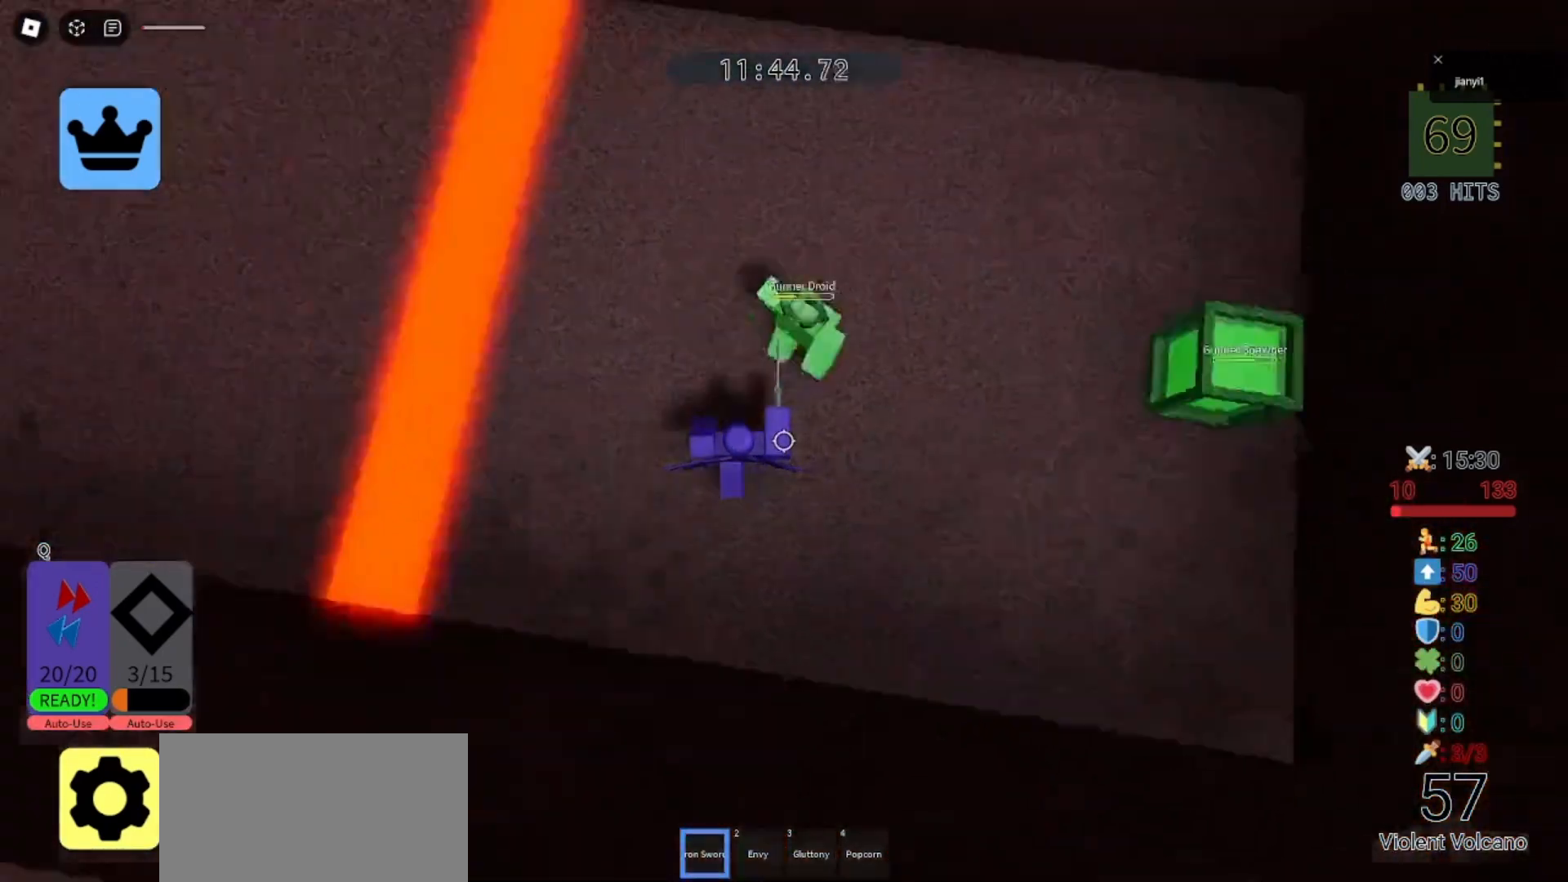
{"keys": ["d", "s"], "mouse": [], "events": [[67, "mouse_left", "down"], [100, "mouse_left", "up"], [133, "d", "up"], [167, "mouse_left", "down"], [233, "mouse_left", "up"], [267, "mouse_left", "down"], [300, "mouse_left", "up"], [333, "d", "down"], [400, "mouse_left", "down"], [467, "mouse_left", "up"]]}
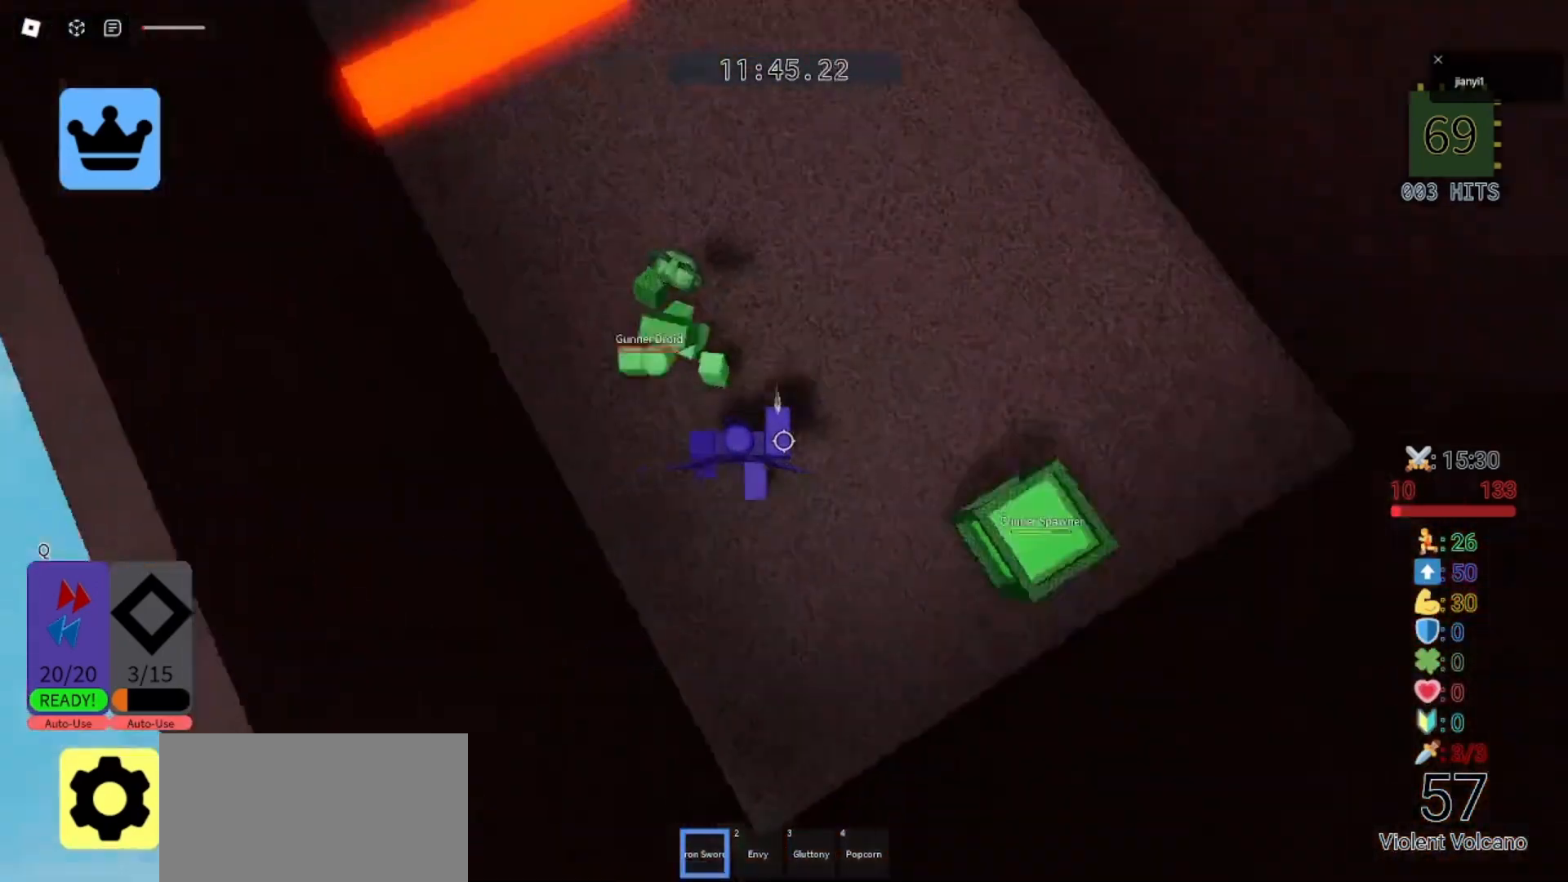
{"keys": ["a"], "mouse": [], "events": [[33, "mouse_left", "down"], [67, "s", "up"], [100, "mouse_left", "up"], [167, "mouse_left", "down"], [167, "w", "down"], [233, "a", "down"], [233, "d", "up"], [233, "mouse_left", "up"], [300, "mouse_left", "down"], [367, "mouse_left", "up"], [367, "w", "up"], [433, "mouse_left", "down"], [500, "mouse_left", "up"]]}
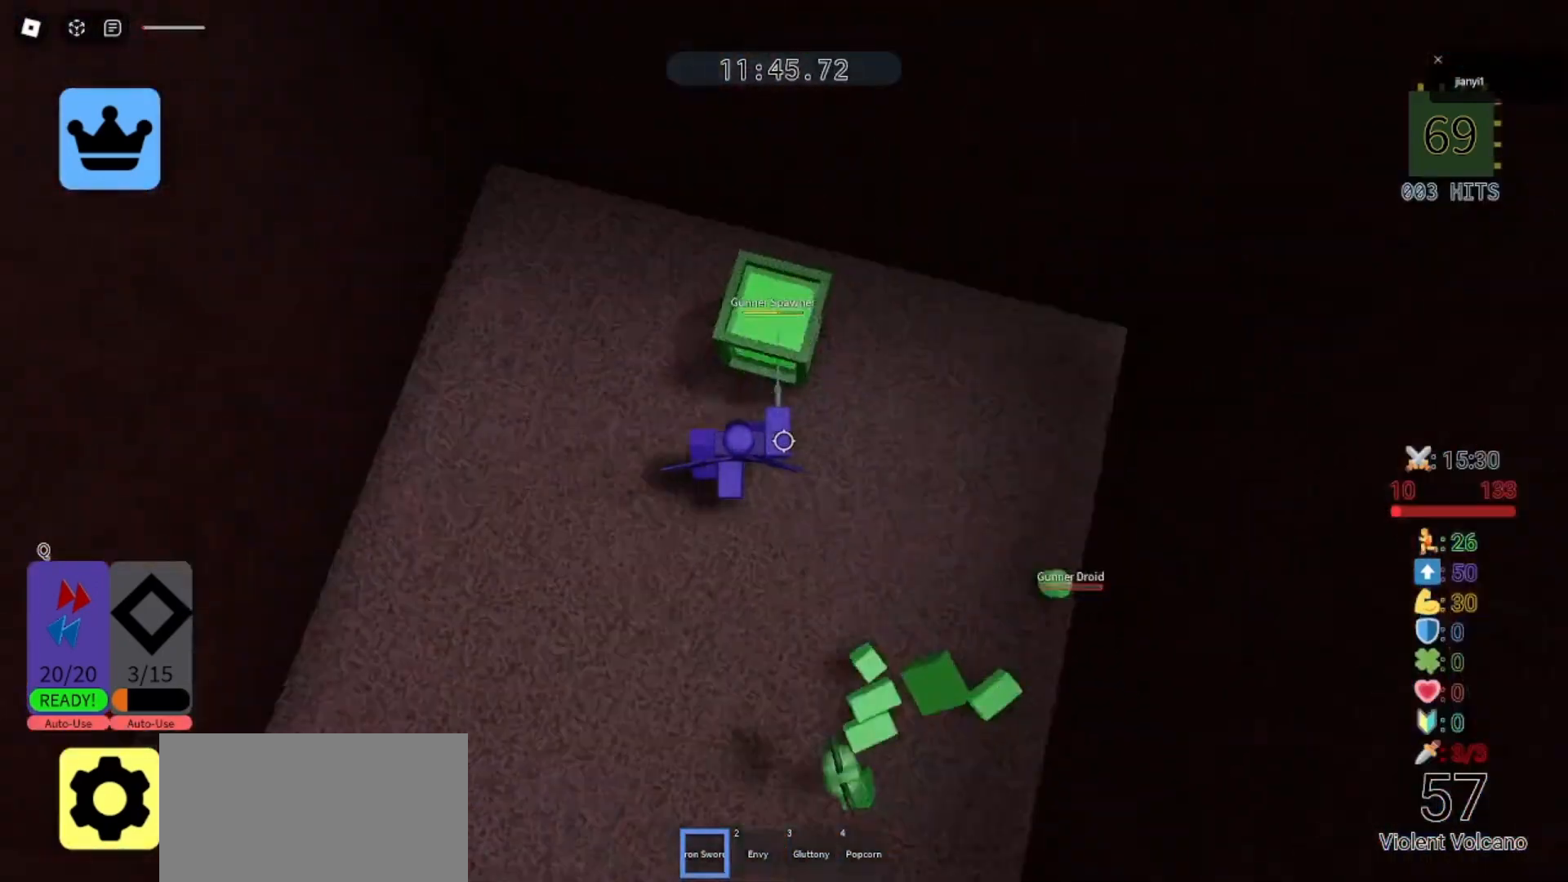
{"keys": ["a", "s"], "mouse": [], "events": [[33, "mouse_left", "down"], [100, "mouse_left", "up"], [167, "d", "down"], [167, "mouse_left", "down"], [200, "a", "up"], [200, "mouse_left", "up"], [267, "mouse_left", "down"], [300, "mouse_left", "up"], [367, "mouse_left", "down"], [400, "a", "down"], [400, "s", "down"], [433, "mouse_left", "up"], [467, "d", "up"]]}
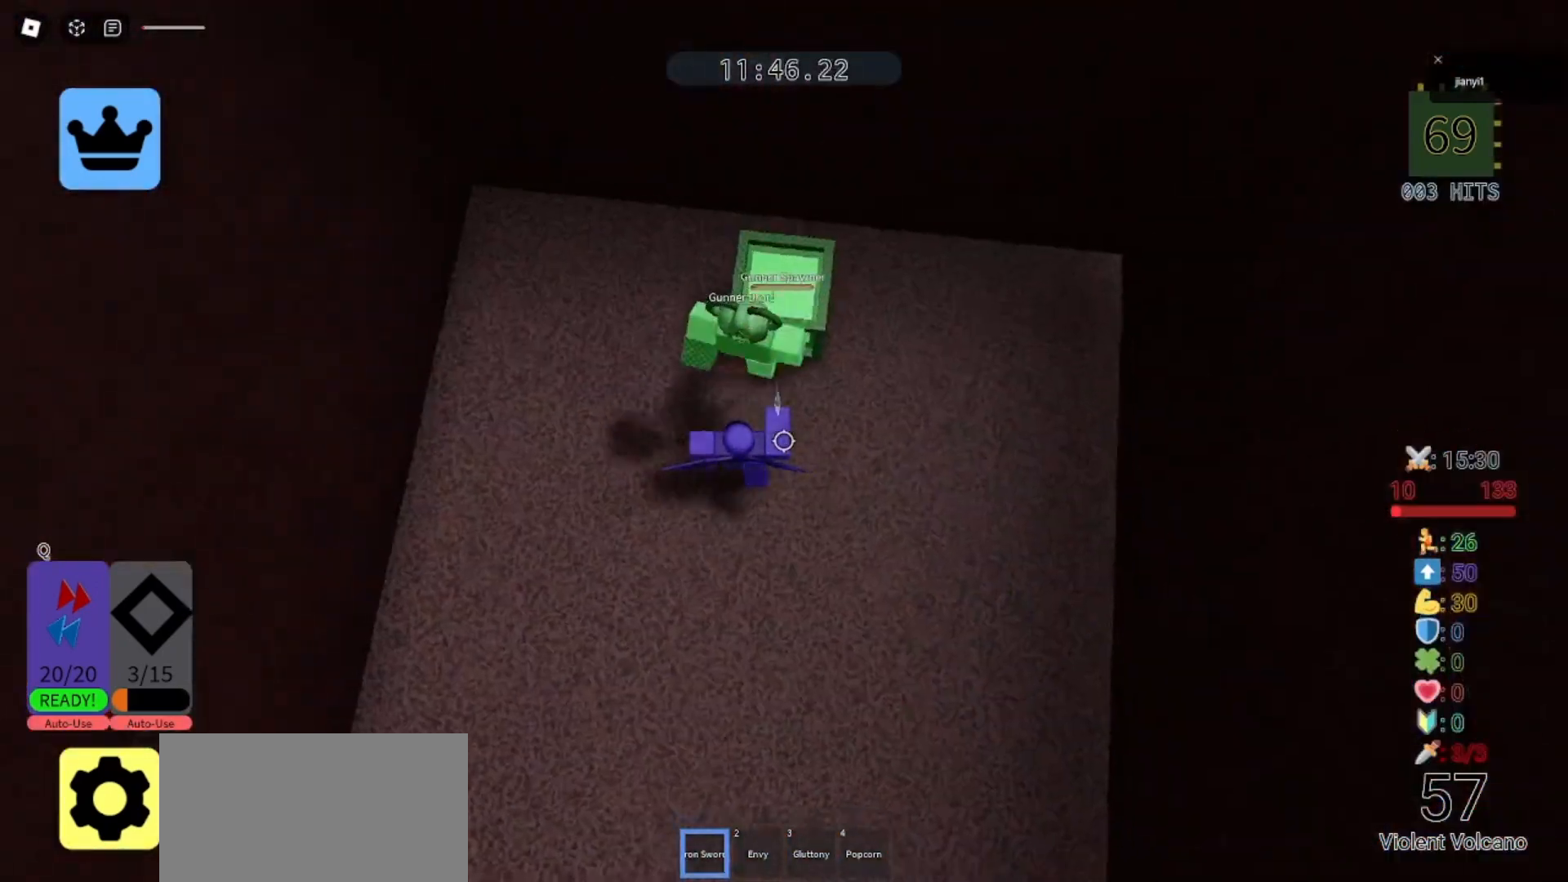
{"keys": ["s"], "mouse": [], "events": [[233, "a", "up"], [267, "mouse_left", "down"], [333, "mouse_left", "up"], [433, "mouse_left", "down"], [500, "mouse_left", "up"]]}
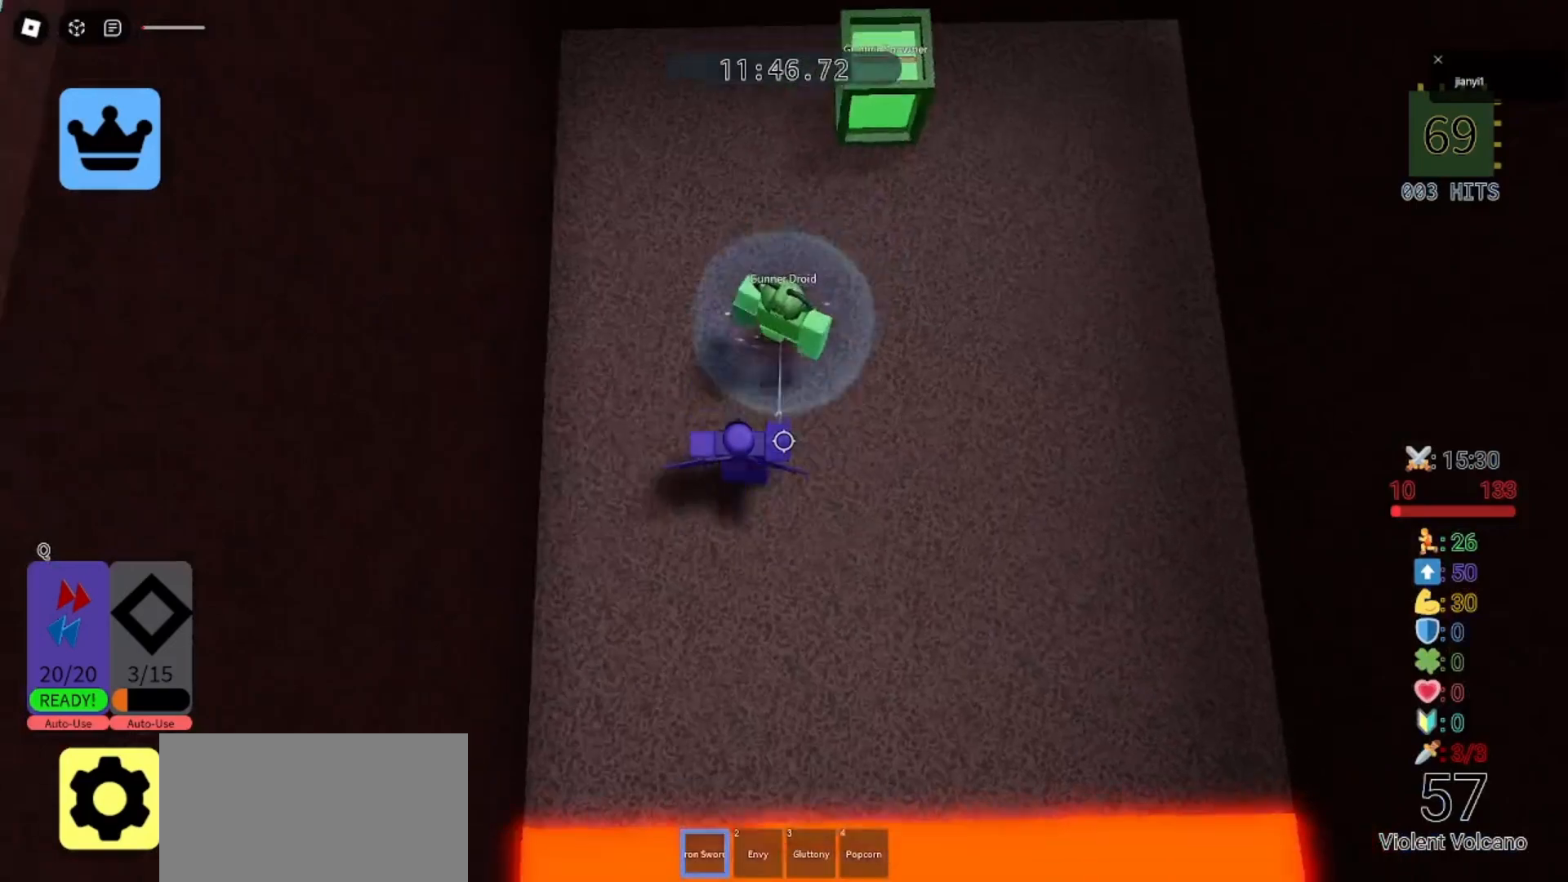
{"keys": ["d", "s"], "mouse": ["left"], "events": [[67, "mouse_left", "down"], [133, "mouse_left", "up"], [200, "mouse_left", "down"], [300, "mouse_left", "up"], [367, "d", "down"], [367, "mouse_left", "down"], [433, "mouse_left", "up"], [500, "mouse_left", "down"]]}
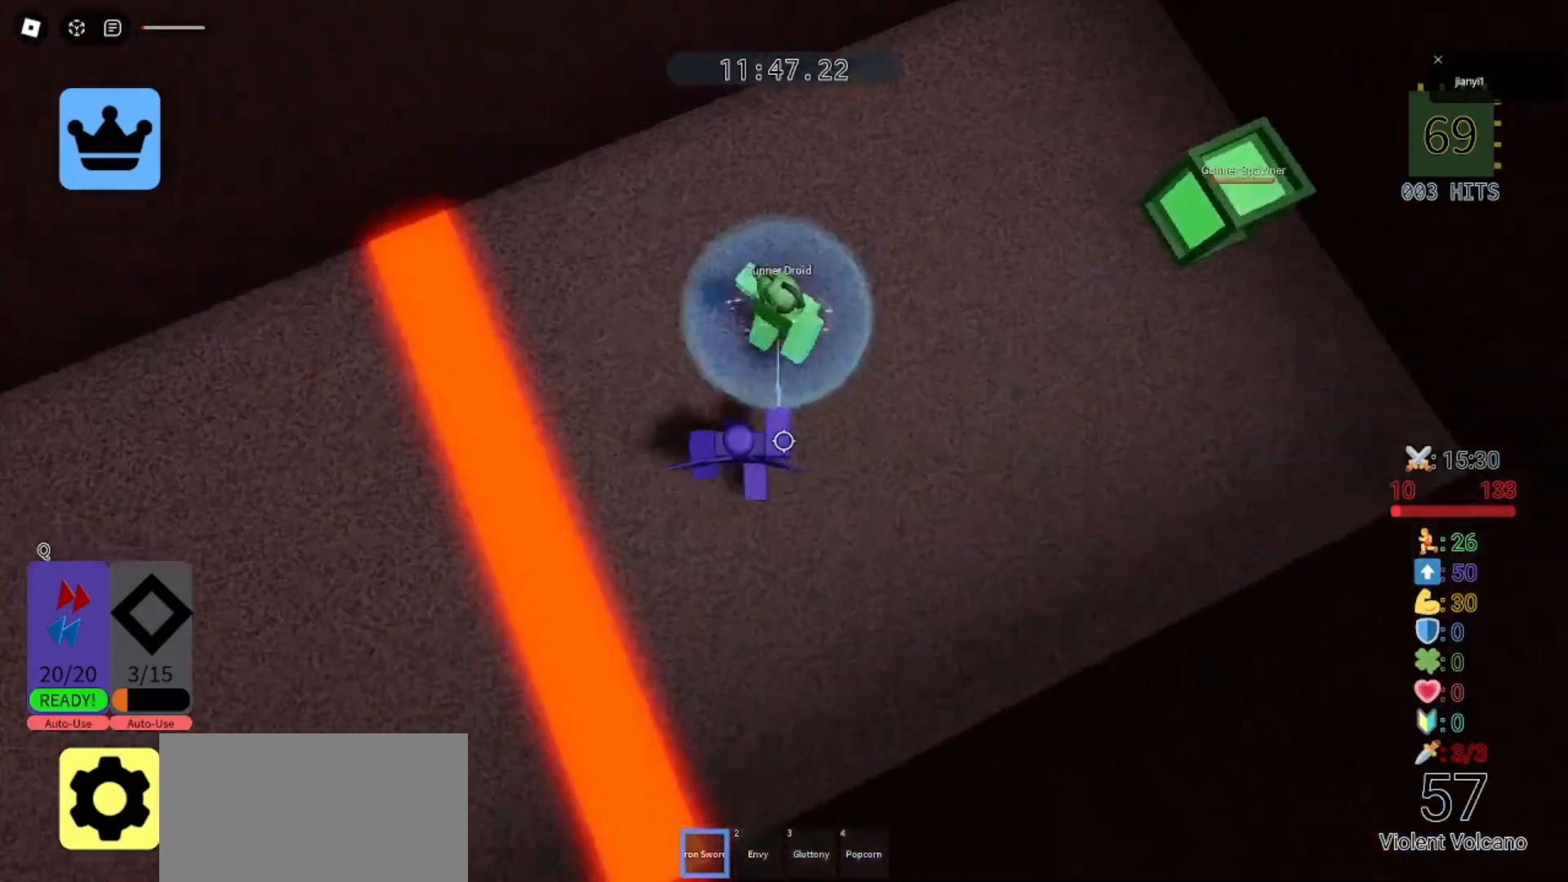
{"keys": ["d", "s"], "mouse": [], "events": [[67, "mouse_left", "up"], [133, "d", "up"], [133, "mouse_left", "down"], [200, "mouse_left", "up"], [267, "mouse_left", "down"], [300, "d", "down"], [333, "mouse_left", "up"], [400, "mouse_left", "down"], [467, "mouse_left", "up"]]}
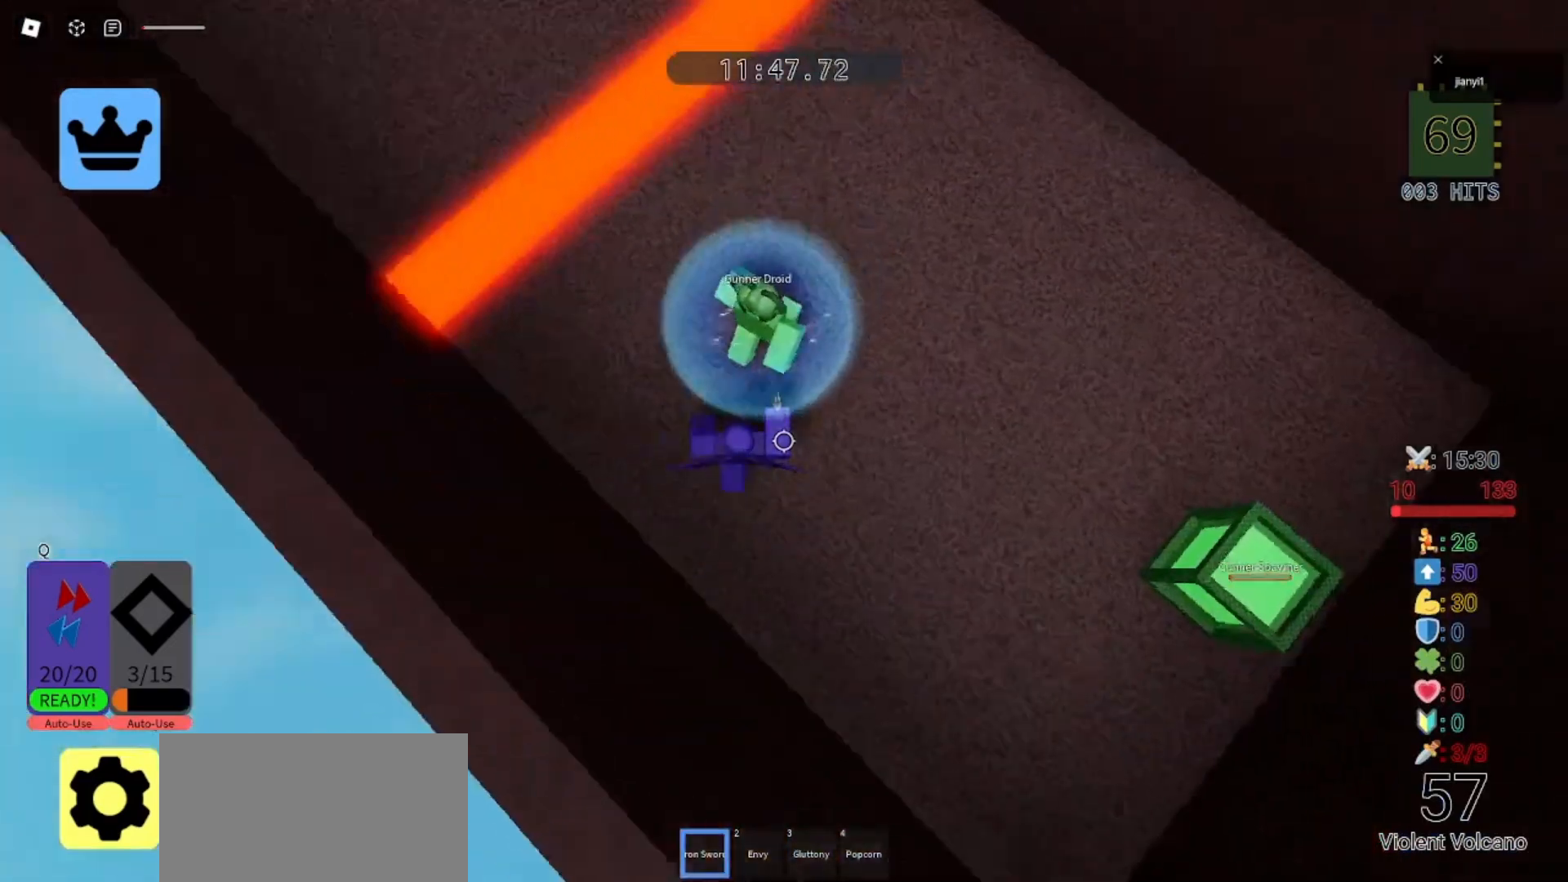
{"keys": ["s"], "mouse": [], "events": [[33, "mouse_left", "down"], [100, "d", "up"], [100, "mouse_left", "up"], [167, "mouse_left", "down"], [233, "d", "down"], [233, "mouse_left", "up"], [267, "mouse_left", "down"], [333, "mouse_left", "up"], [400, "d", "up"], [400, "mouse_left", "down"], [467, "mouse_left", "up"]]}
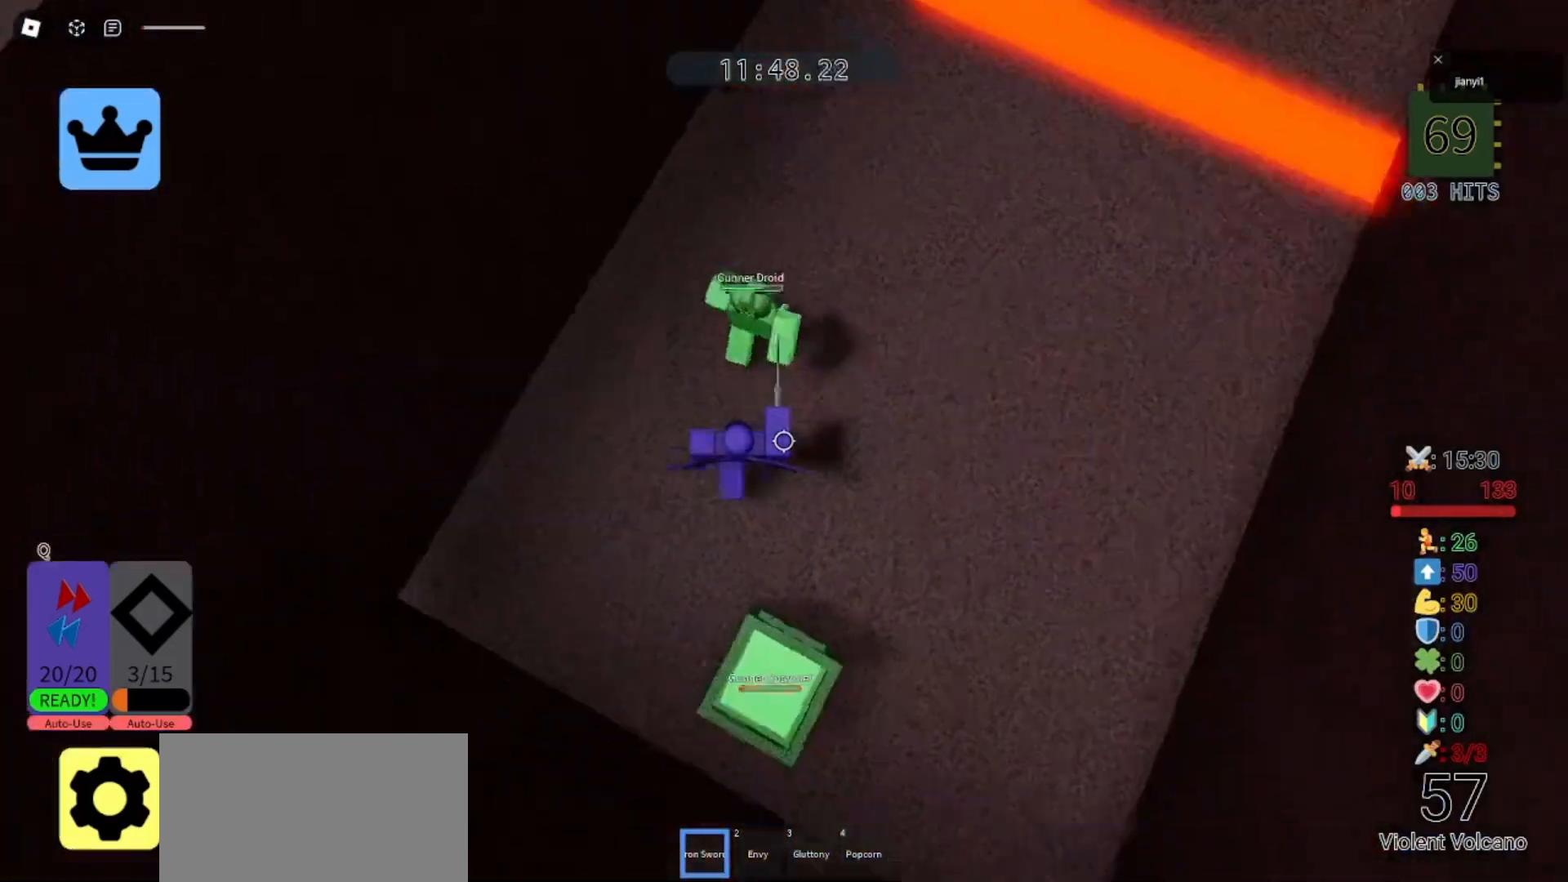
{"keys": ["a", "s"], "mouse": [], "events": [[33, "mouse_left", "down"], [67, "d", "down"], [133, "mouse_left", "up"], [167, "mouse_left", "down"], [200, "d", "up"], [233, "mouse_left", "up"], [300, "mouse_left", "down"], [333, "d", "down"], [367, "mouse_left", "up"], [400, "mouse_left", "down"], [433, "a", "down"], [467, "d", "up"], [467, "mouse_left", "up"]]}
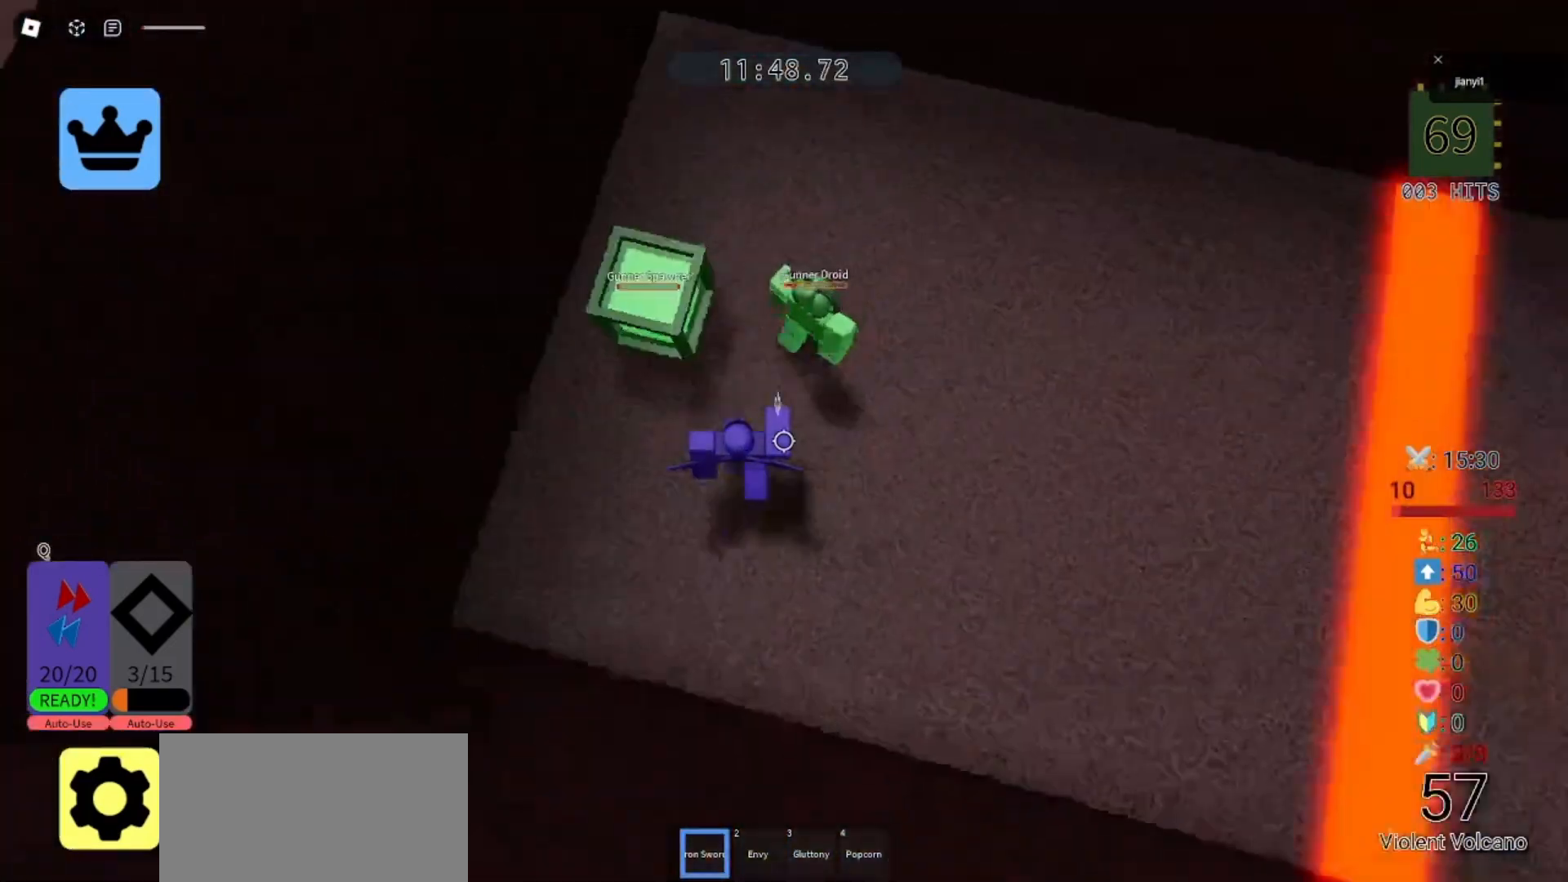
{"keys": ["d", "s"], "mouse": [], "events": [[33, "mouse_left", "down"], [100, "a", "up"], [100, "d", "down"], [100, "mouse_left", "up"], [167, "mouse_left", "down"], [200, "mouse_left", "up"], [300, "mouse_left", "down"], [367, "mouse_left", "up"], [433, "mouse_left", "down"], [500, "mouse_left", "up"]]}
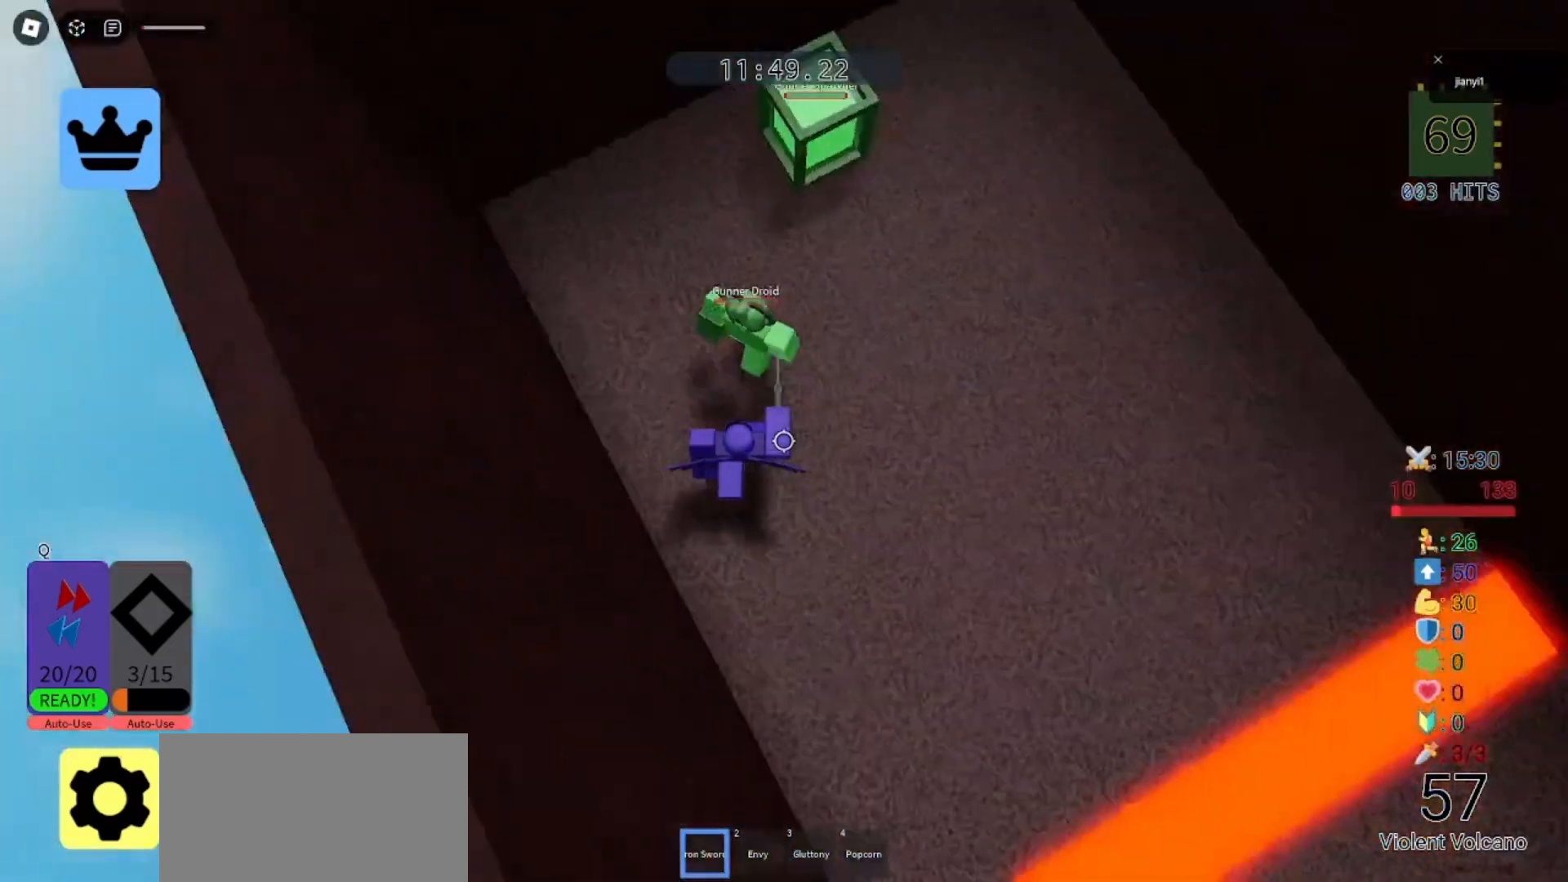
{"keys": ["d", "w"], "mouse": [], "events": [[67, "mouse_left", "down"], [67, "s", "up"], [167, "mouse_left", "up"], [200, "w", "down"], [233, "mouse_left", "down"], [300, "mouse_left", "up"], [367, "mouse_left", "down"], [467, "mouse_left", "up"]]}
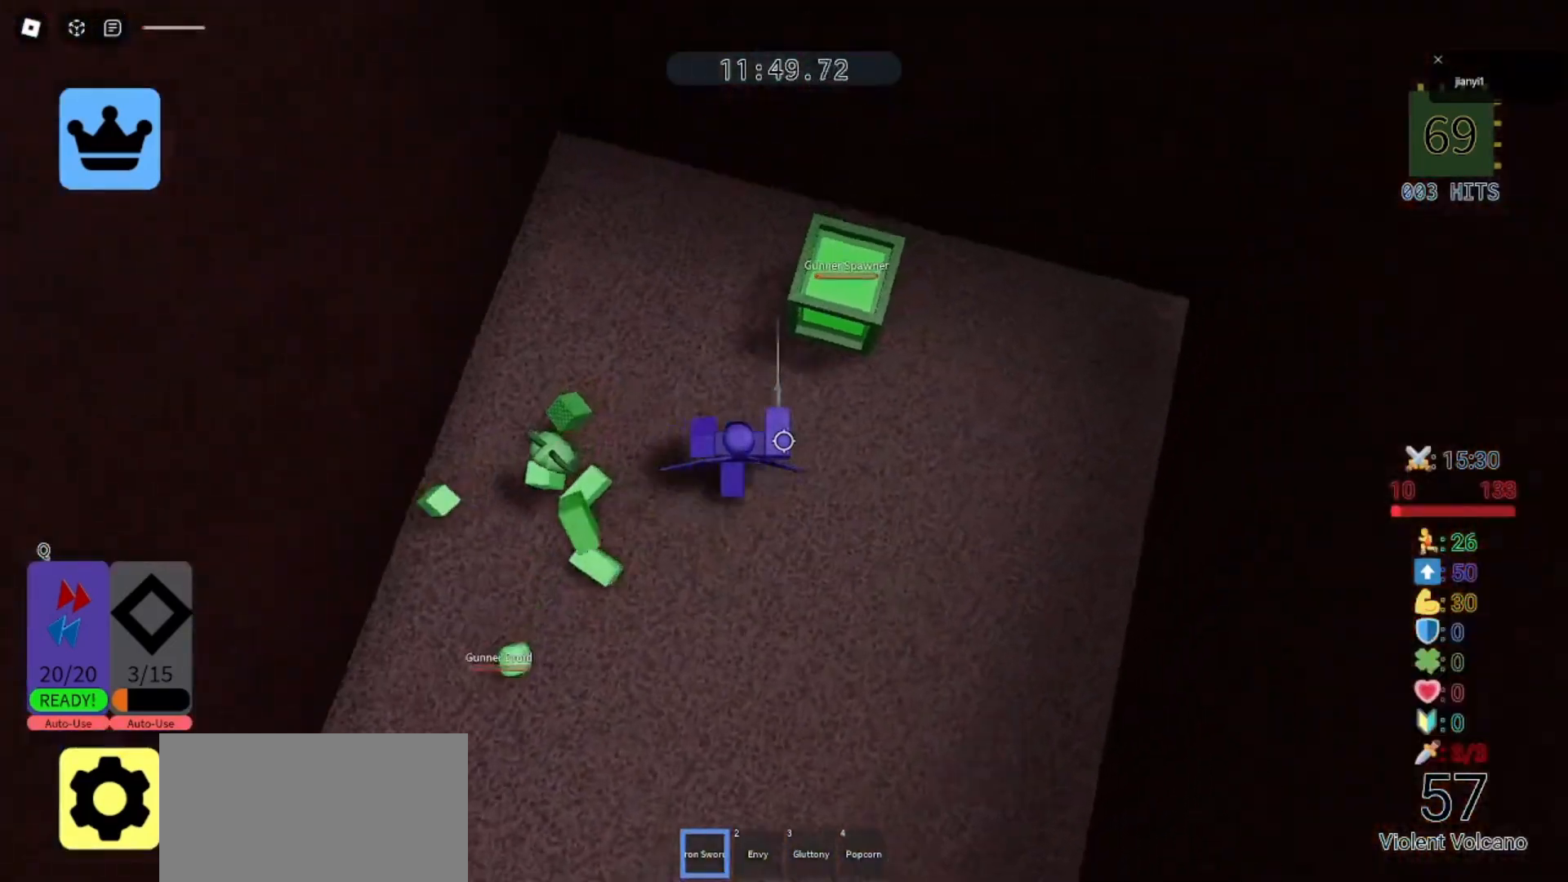
{"keys": [], "mouse": ["left"], "events": [[33, "mouse_left", "down"], [100, "mouse_left", "up"], [167, "mouse_left", "down"], [200, "d", "up"], [200, "mouse_left", "up"], [267, "w", "up"], [367, "mouse_left", "down"], [433, "mouse_left", "up"], [500, "mouse_left", "down"]]}
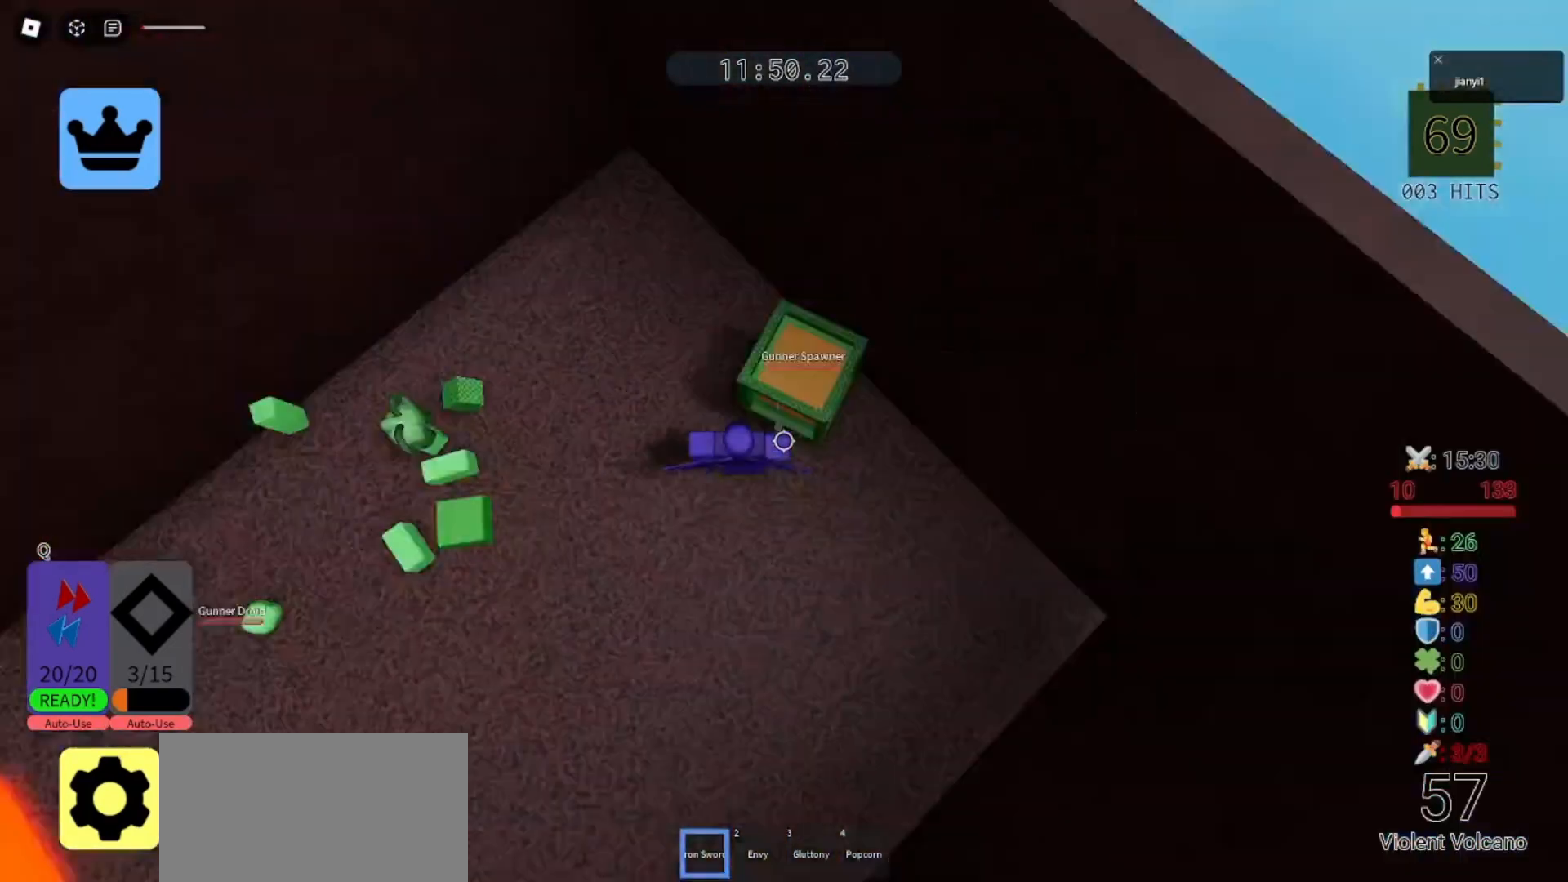
{"keys": [], "mouse": [], "events": [[67, "mouse_left", "up"], [133, "mouse_left", "down"], [167, "mouse_left", "up"], [233, "mouse_left", "down"], [300, "mouse_left", "up"]]}
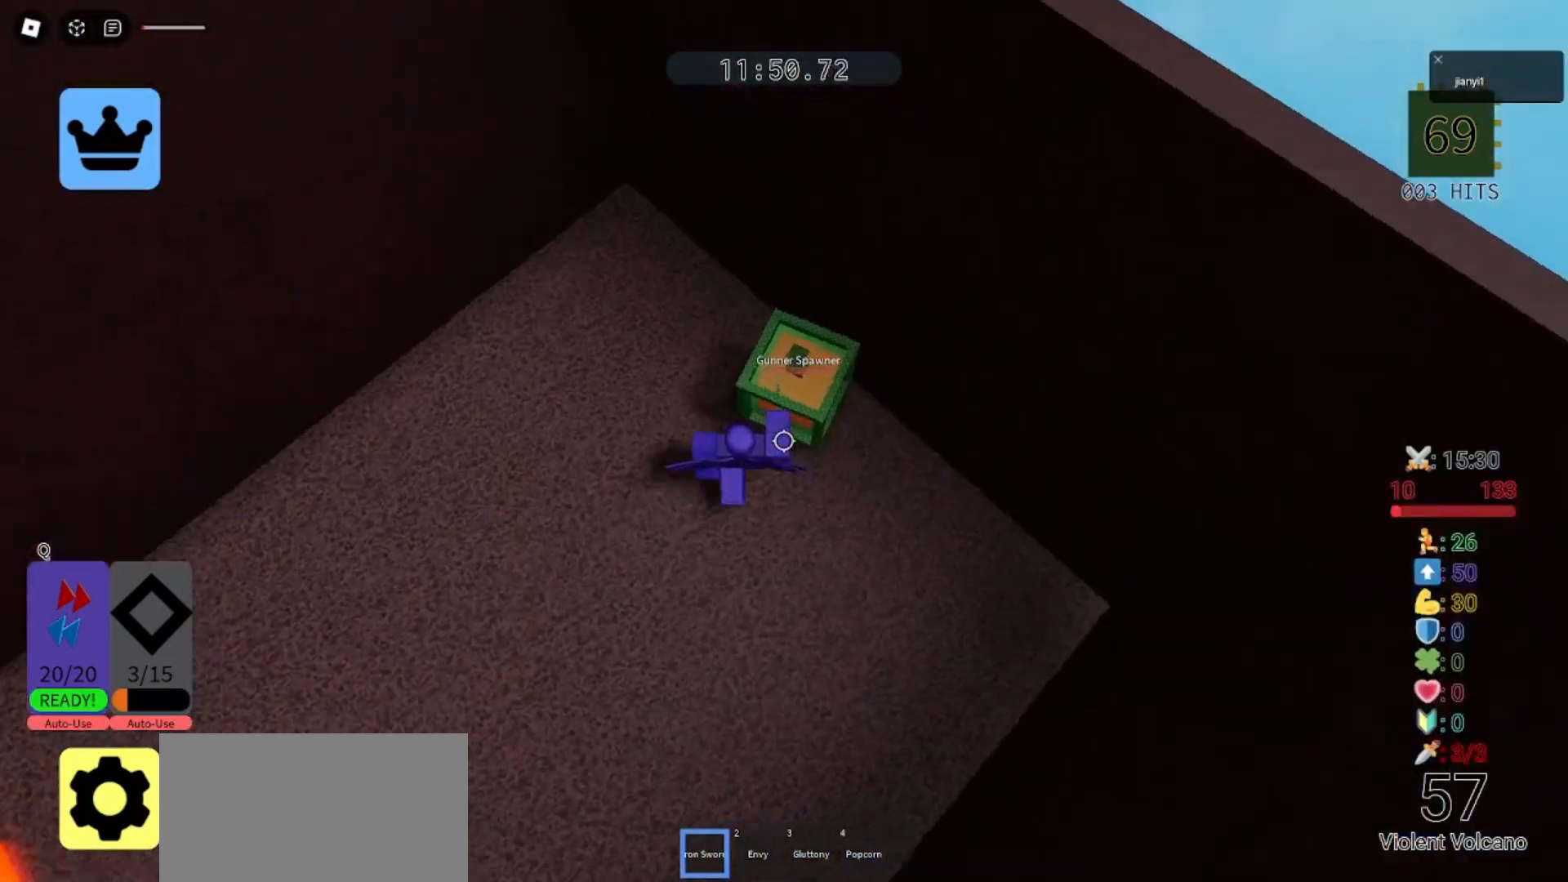
{"keys": [], "mouse": [], "events": []}
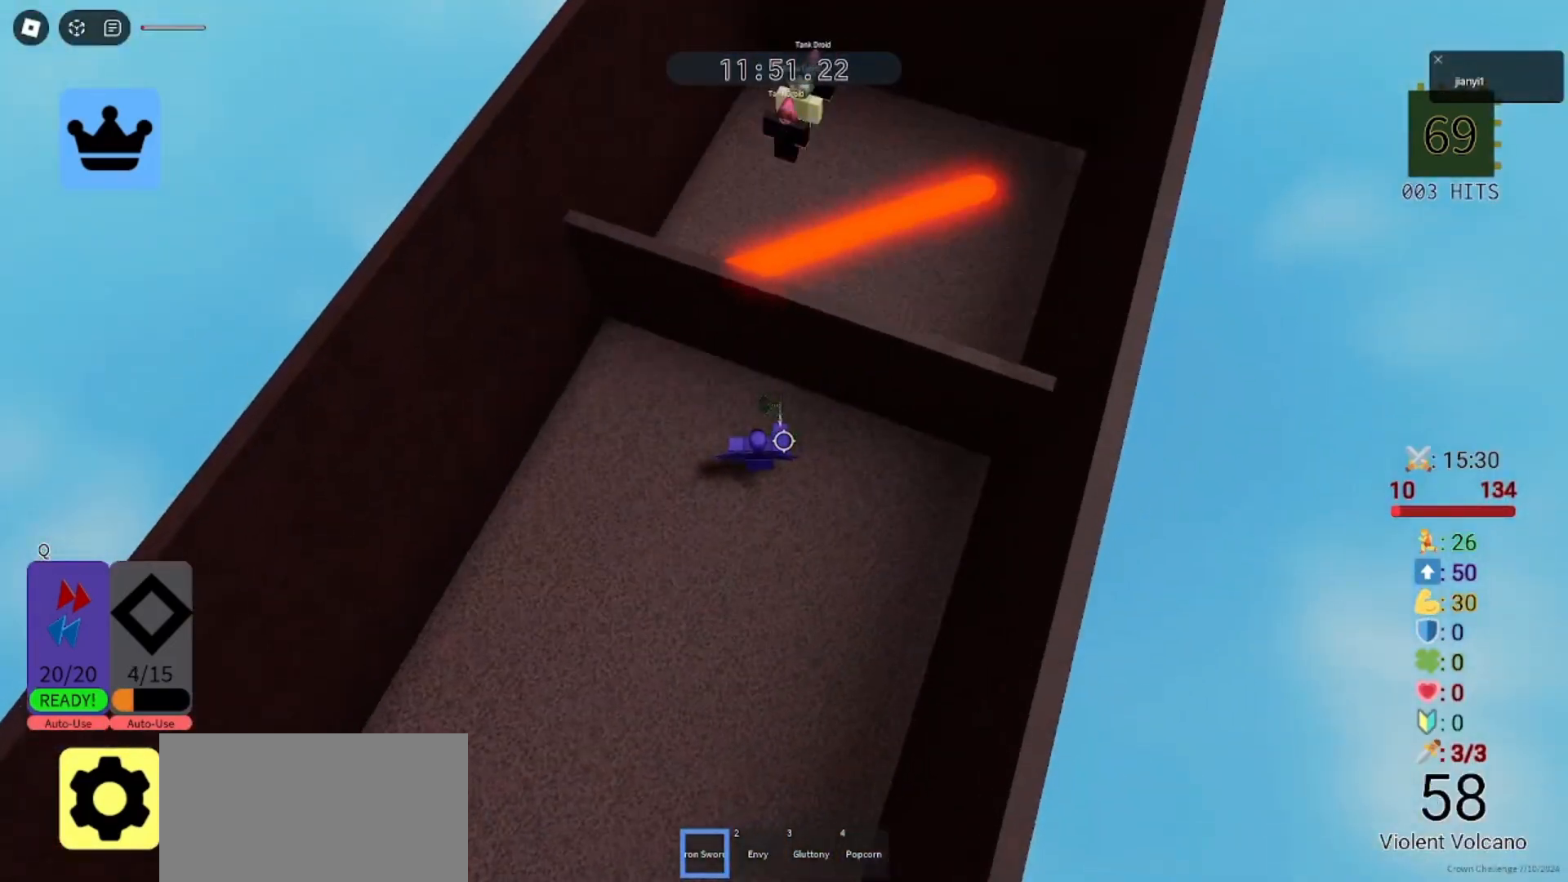
{"keys": ["w"], "mouse": [], "events": [[133, "q", "down"], [200, "q", "up"], [300, "w", "down"]]}